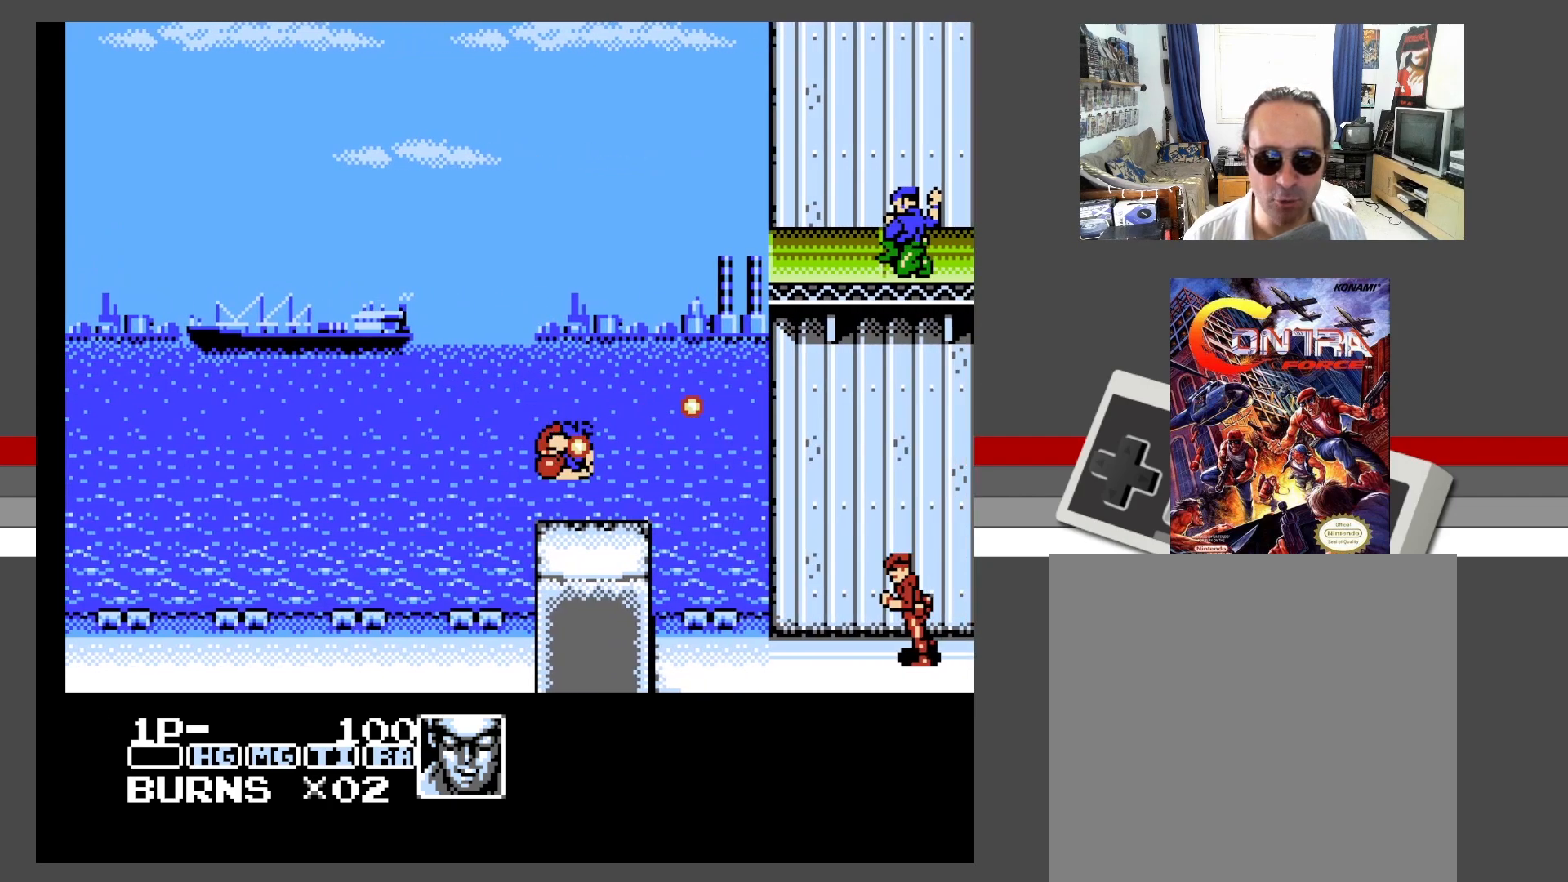
Gameplay with a controller (Xbox layout); each line is a JSON object with the inputs held at the frame after it. "events" lists button and stick changes between this image and that frame as [ms after this image, input, new state], when the widget could be followed in between. Not read: L3 R3 left_stick right_stick.
{"buttons": ["X", "DPAD_DOWN"], "events": [[50, "X", "up"], [233, "DPAD_RIGHT", "down"], [250, "DPAD_DOWN", "down"], [317, "DPAD_RIGHT", "up"], [333, "X", "down"], [400, "X", "up"], [483, "X", "down"]]}
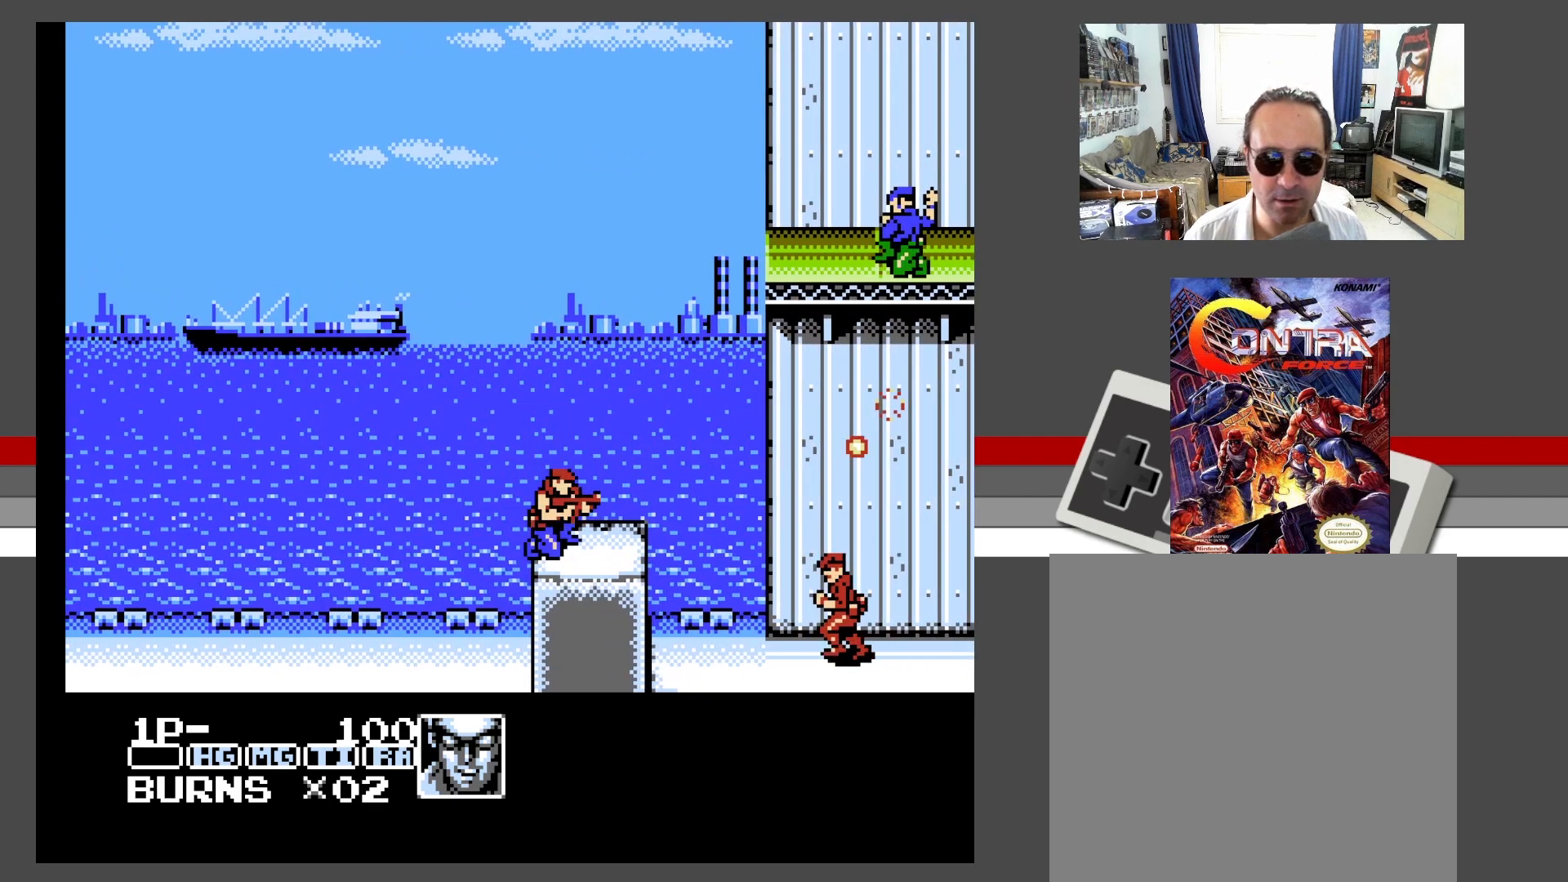
{"buttons": ["A", "X", "DPAD_DOWN", "DPAD_RIGHT"], "events": [[67, "X", "up"], [133, "X", "down"], [250, "X", "up"], [350, "DPAD_RIGHT", "down"], [383, "A", "down"], [467, "X", "down"]]}
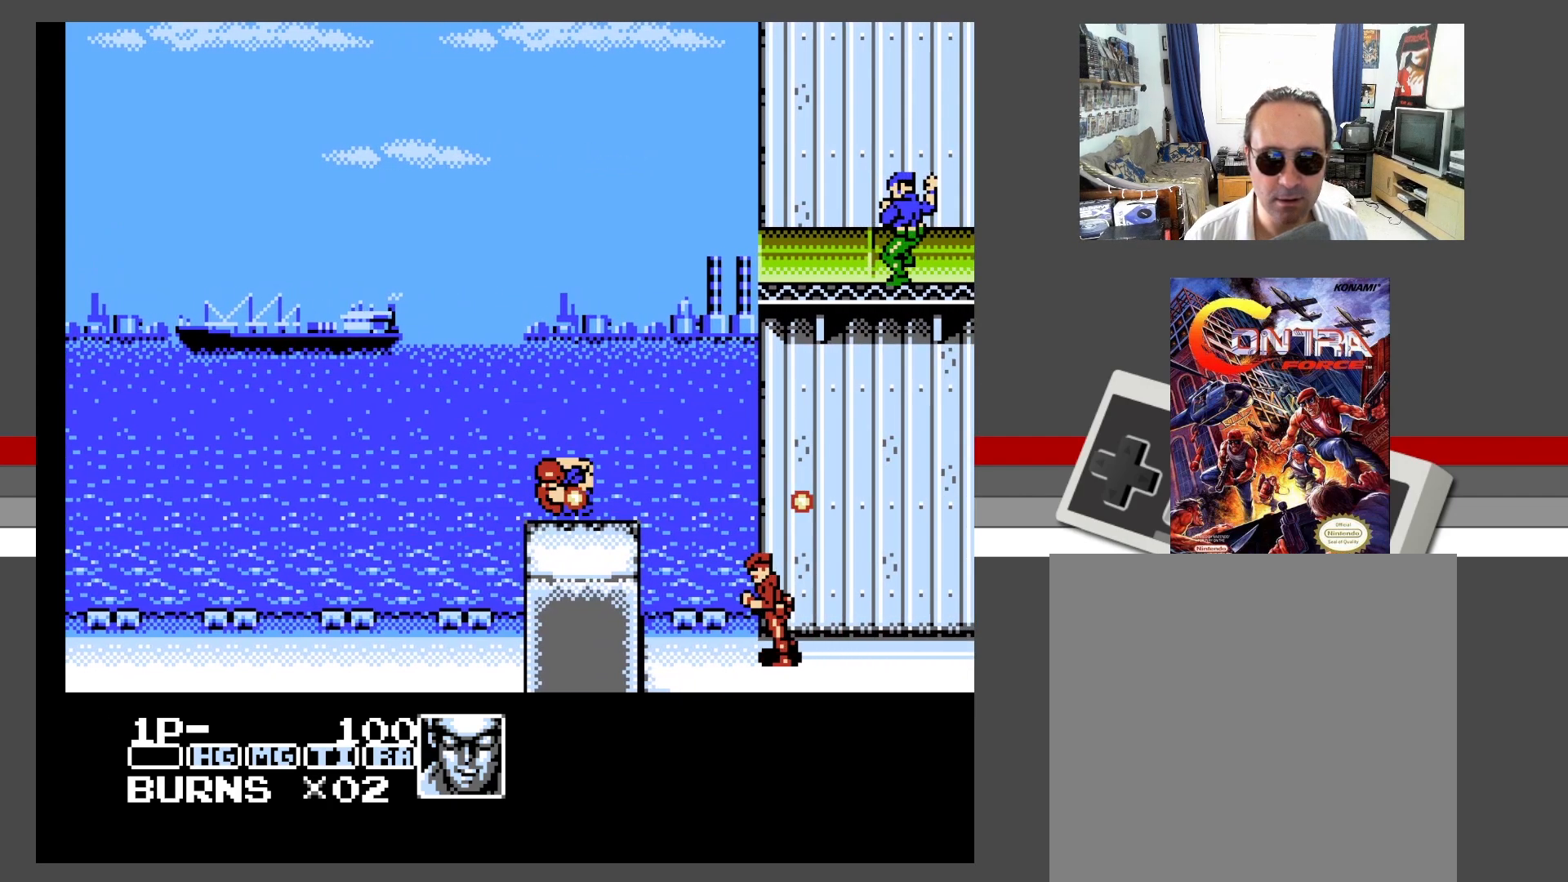
{"buttons": ["A", "X", "DPAD_DOWN", "DPAD_RIGHT"], "events": [[33, "X", "up"], [100, "X", "down"], [183, "X", "up"], [250, "X", "down"], [367, "X", "up"], [433, "X", "down"]]}
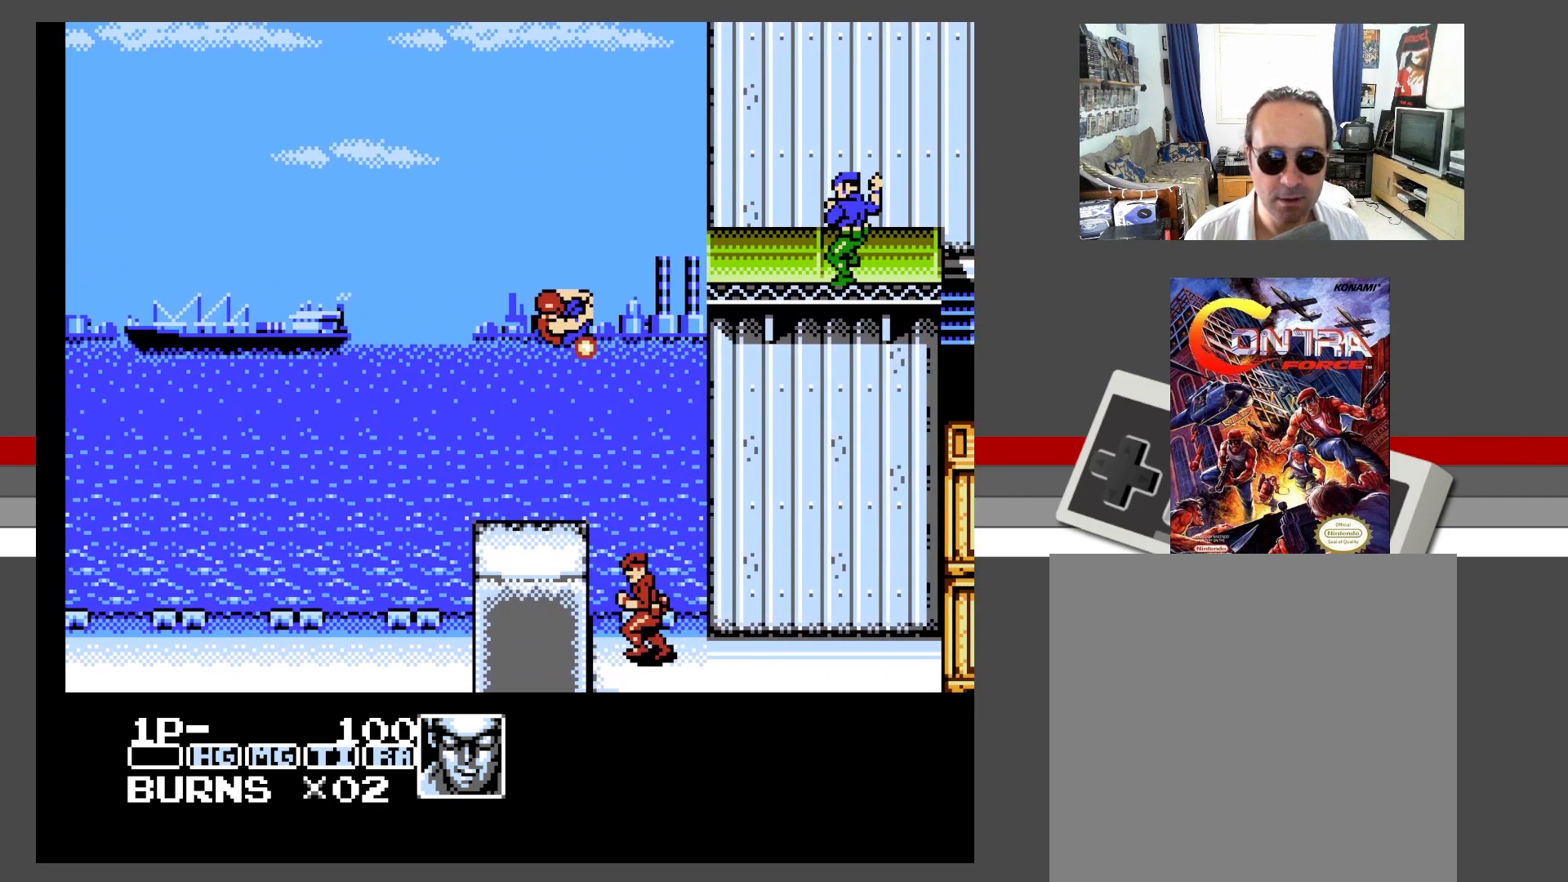
{"buttons": ["DPAD_LEFT"], "events": [[33, "X", "up"], [67, "A", "up"], [67, "DPAD_RIGHT", "up"], [83, "DPAD_LEFT", "down"], [483, "DPAD_DOWN", "up"]]}
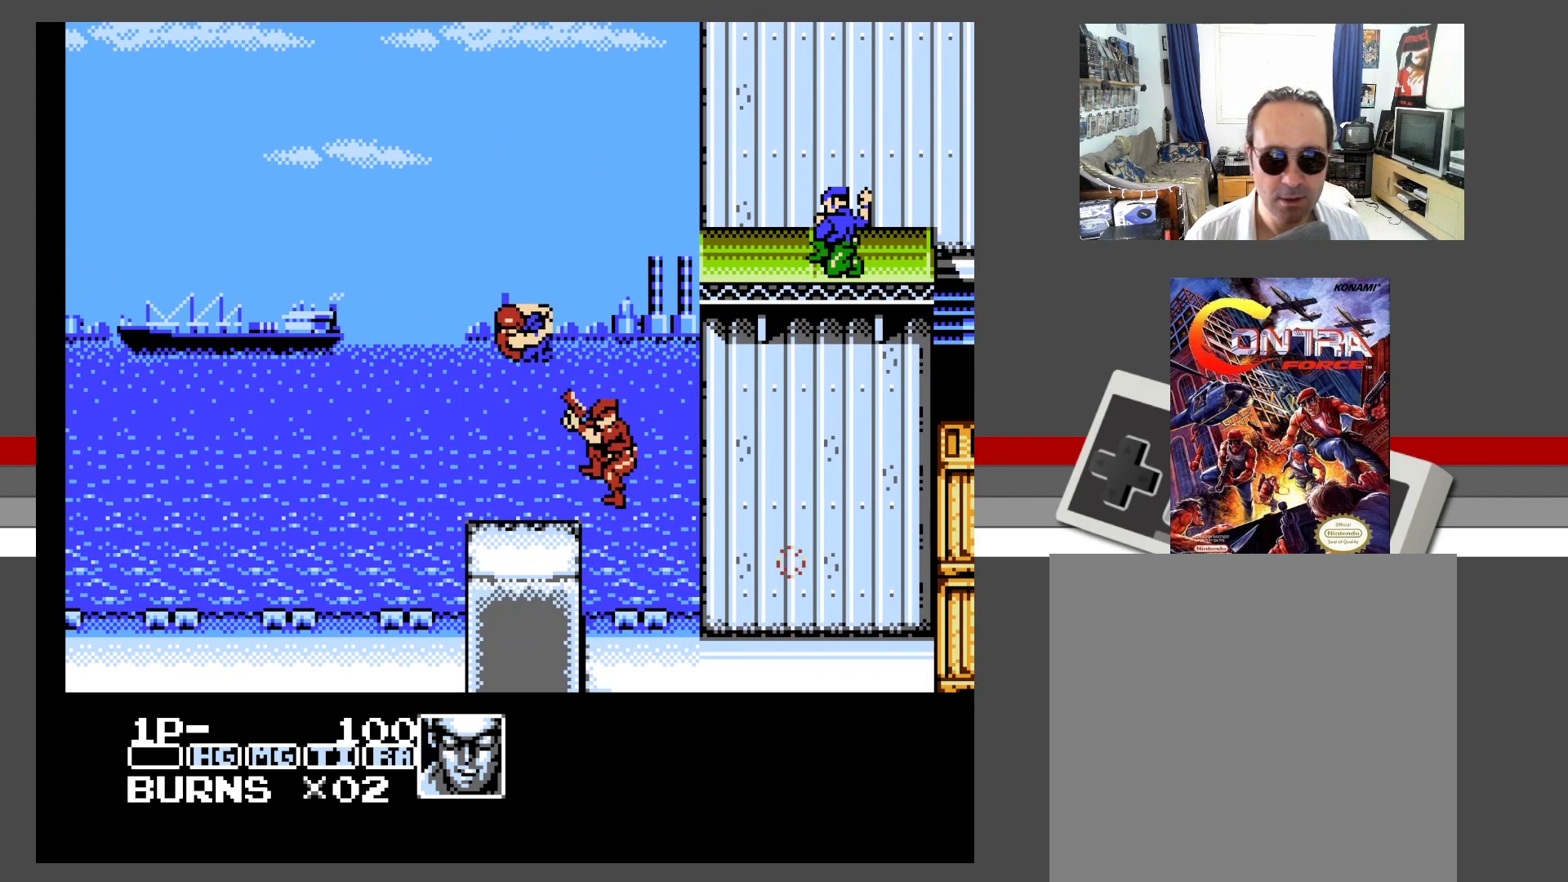
{"buttons": ["DPAD_DOWN", "DPAD_RIGHT"], "events": [[483, "DPAD_UP", "down"], [500, "DPAD_DOWN", "down"], [500, "DPAD_LEFT", "up"], [500, "DPAD_RIGHT", "down"], [500, "DPAD_UP", "up"]]}
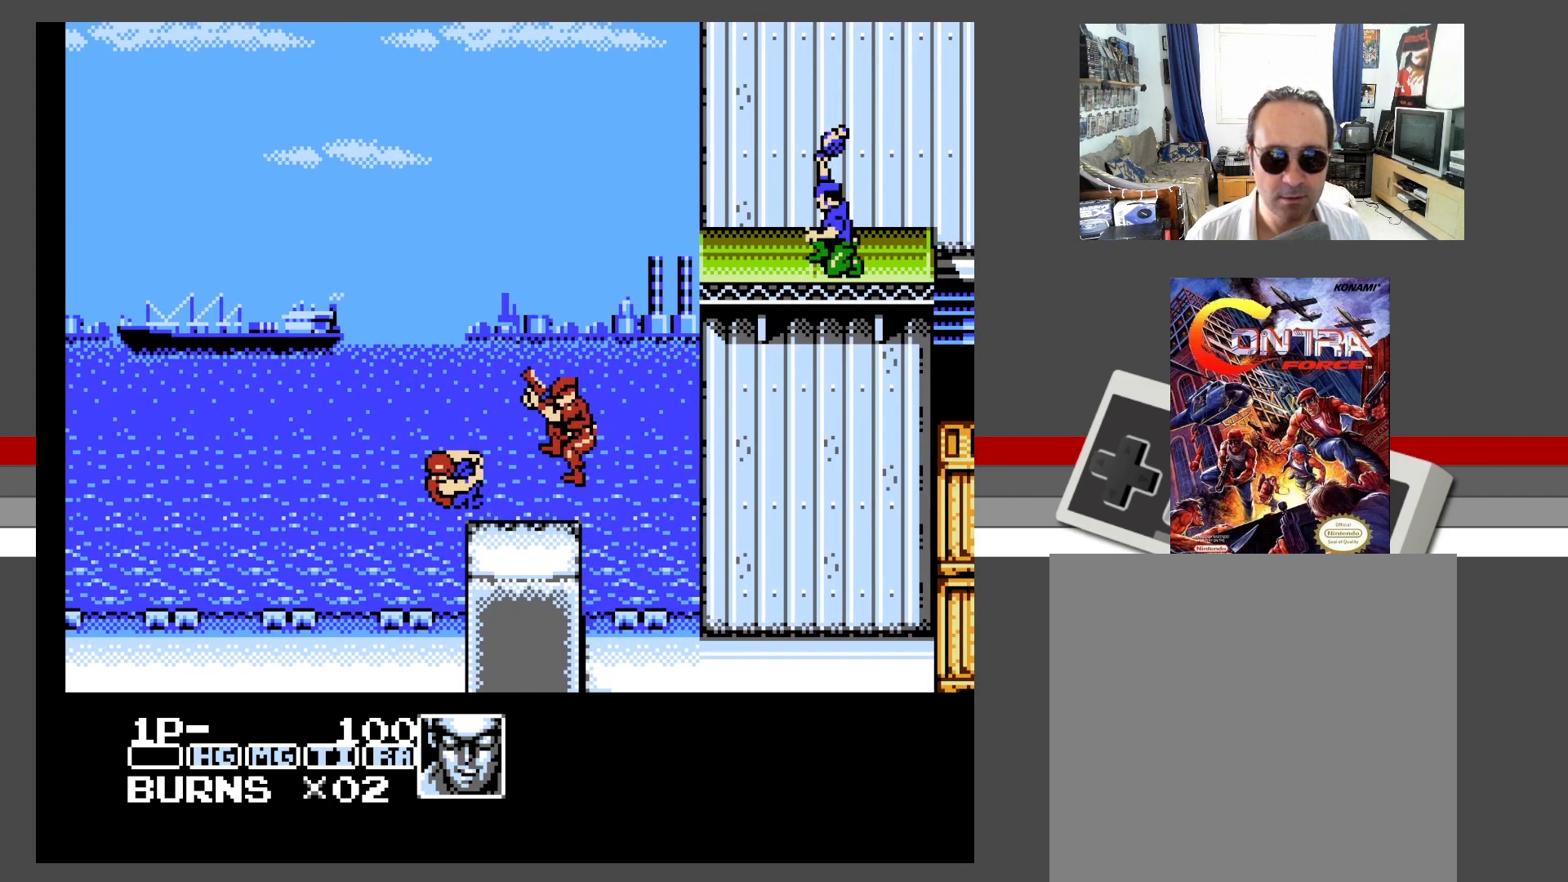
{"buttons": ["DPAD_LEFT"], "events": [[17, "DPAD_DOWN", "up"], [33, "X", "down"], [117, "X", "up"], [133, "DPAD_LEFT", "down"], [133, "DPAD_RIGHT", "up"], [183, "X", "down"], [283, "X", "up"]]}
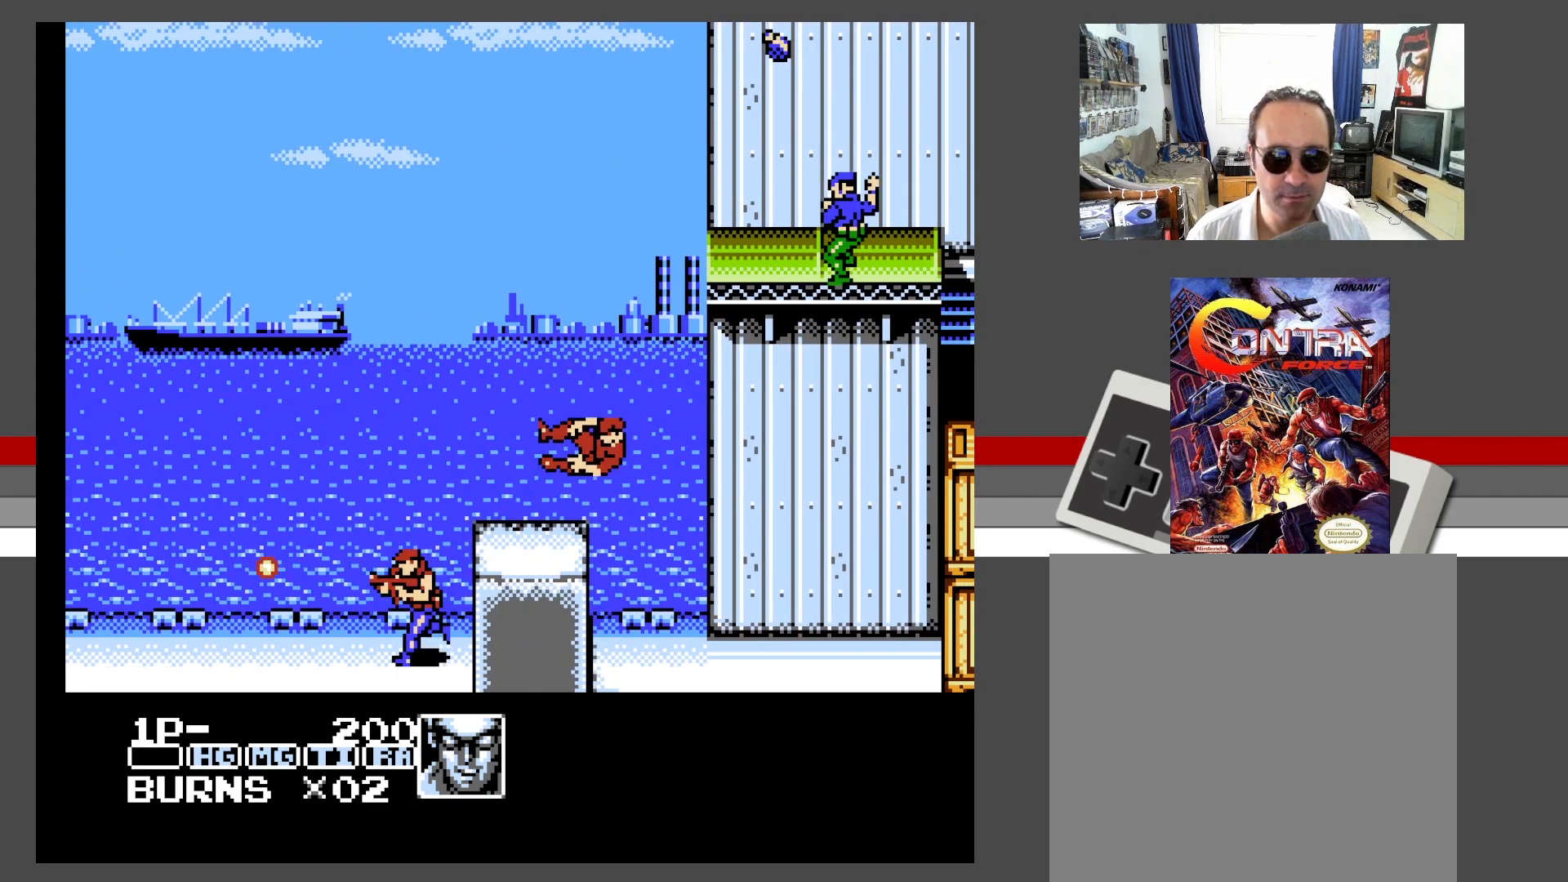
{"buttons": [], "events": [[333, "DPAD_LEFT", "up"], [350, "DPAD_DOWN", "down"], [350, "DPAD_RIGHT", "down"], [367, "DPAD_DOWN", "up"], [450, "DPAD_RIGHT", "up"]]}
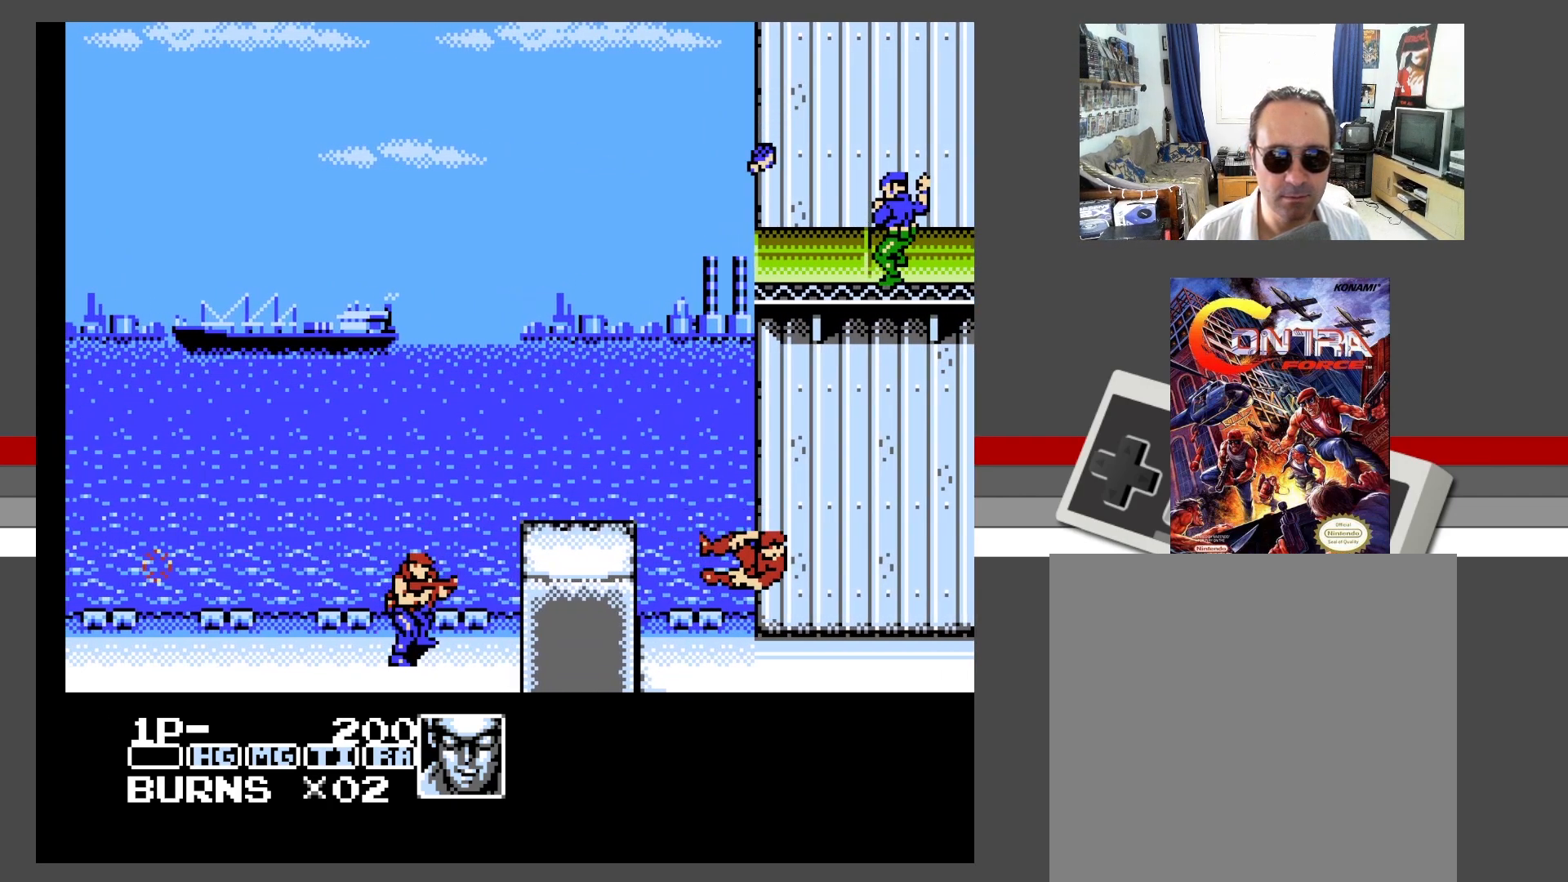
{"buttons": ["A", "X", "DPAD_RIGHT"], "events": [[17, "A", "down"], [133, "DPAD_RIGHT", "down"], [300, "X", "down"], [400, "X", "up"], [500, "X", "down"]]}
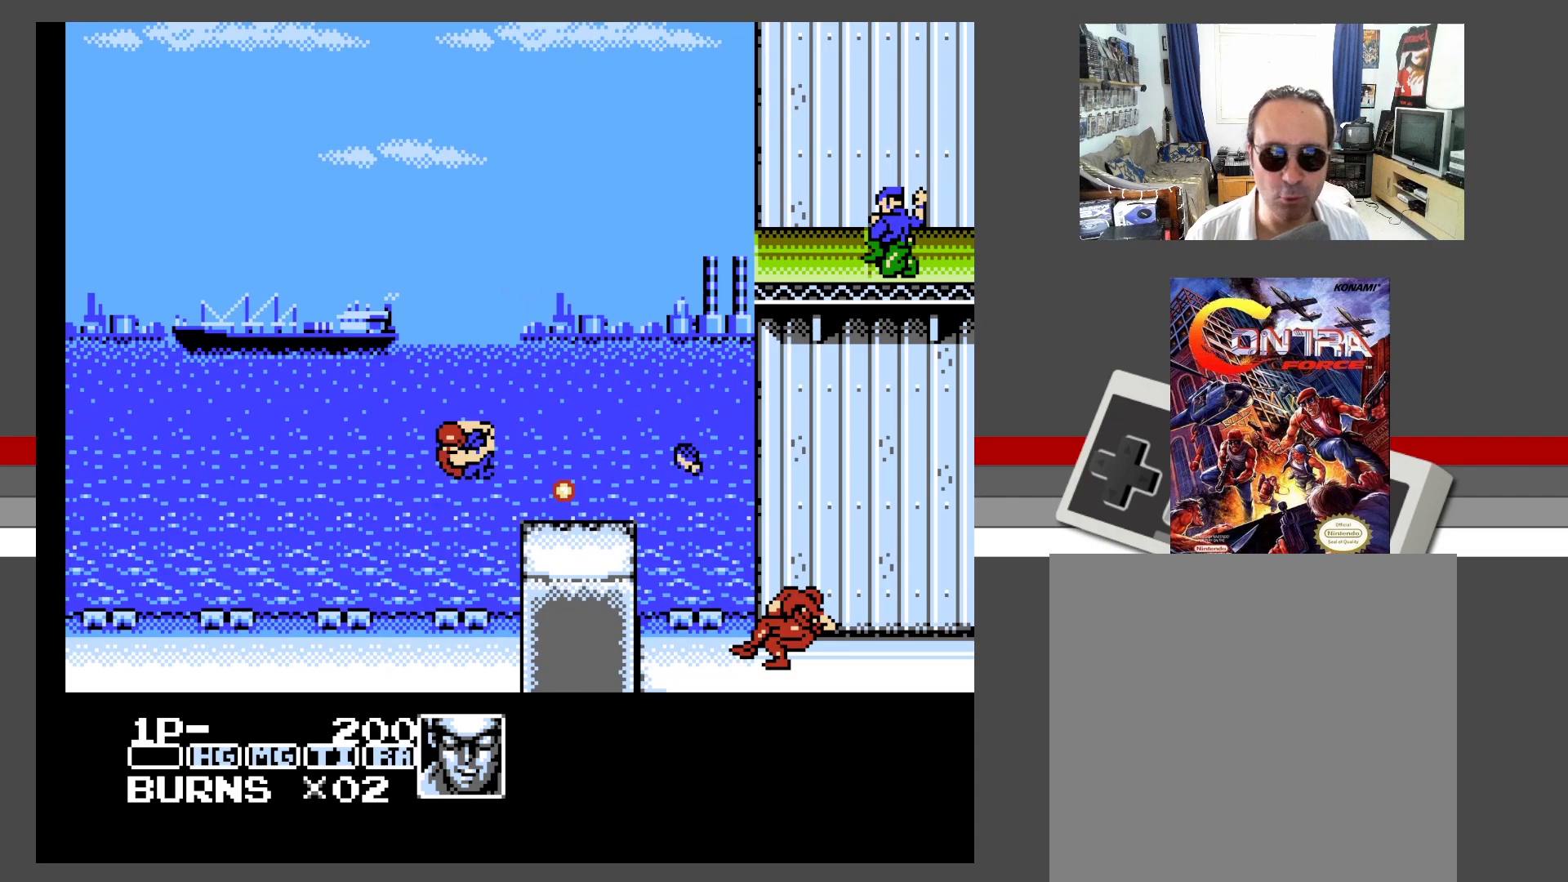
{"buttons": ["DPAD_RIGHT"], "events": [[117, "X", "up"], [167, "A", "up"]]}
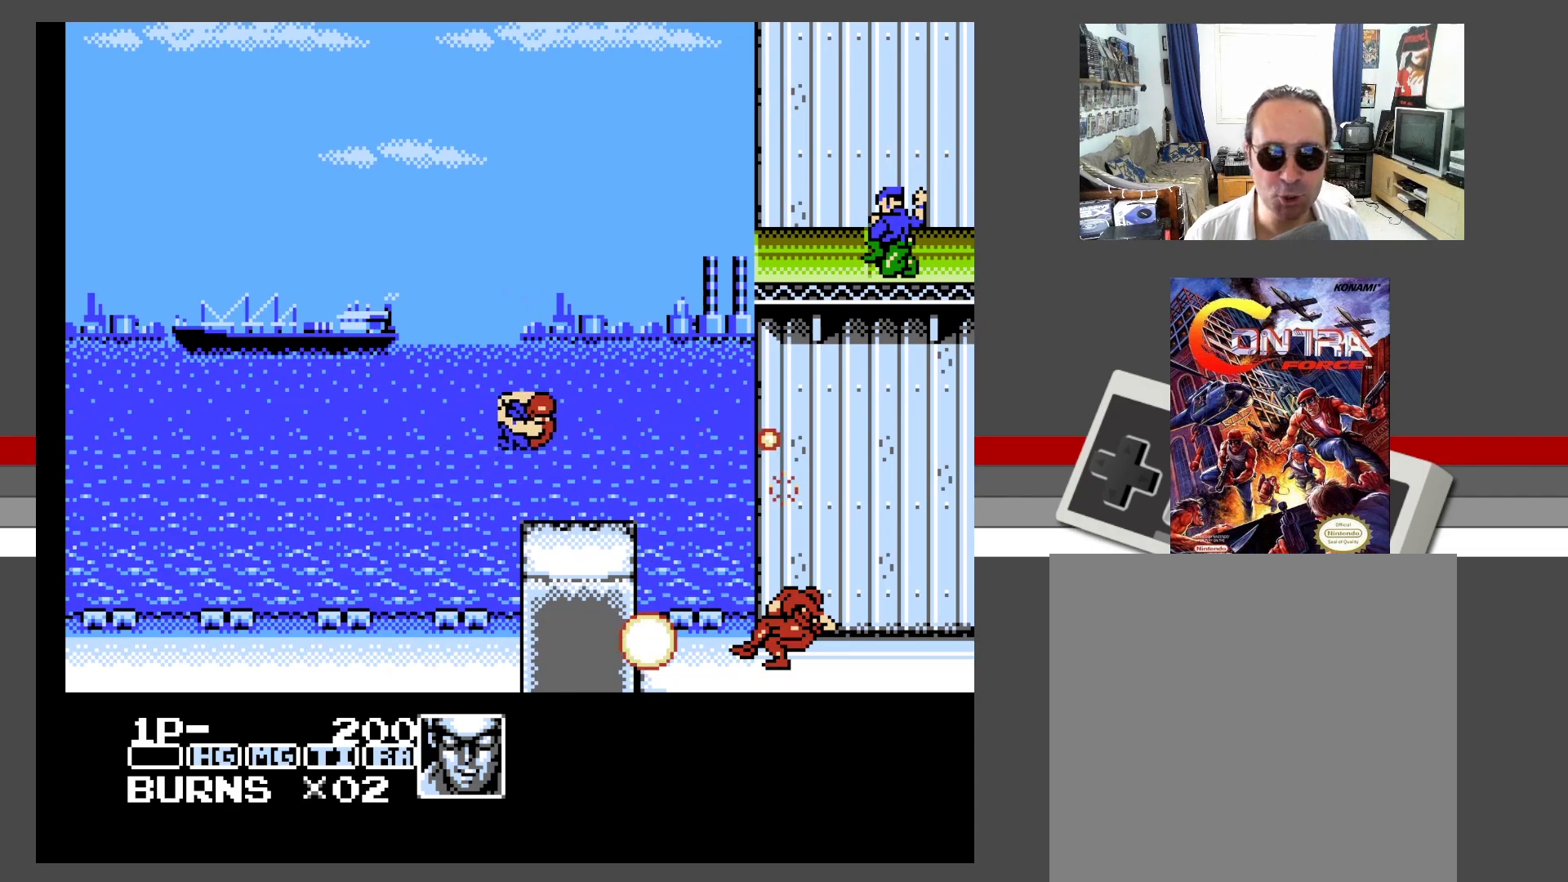
{"buttons": ["DPAD_UP", "DPAD_RIGHT"], "events": [[450, "DPAD_UP", "down"]]}
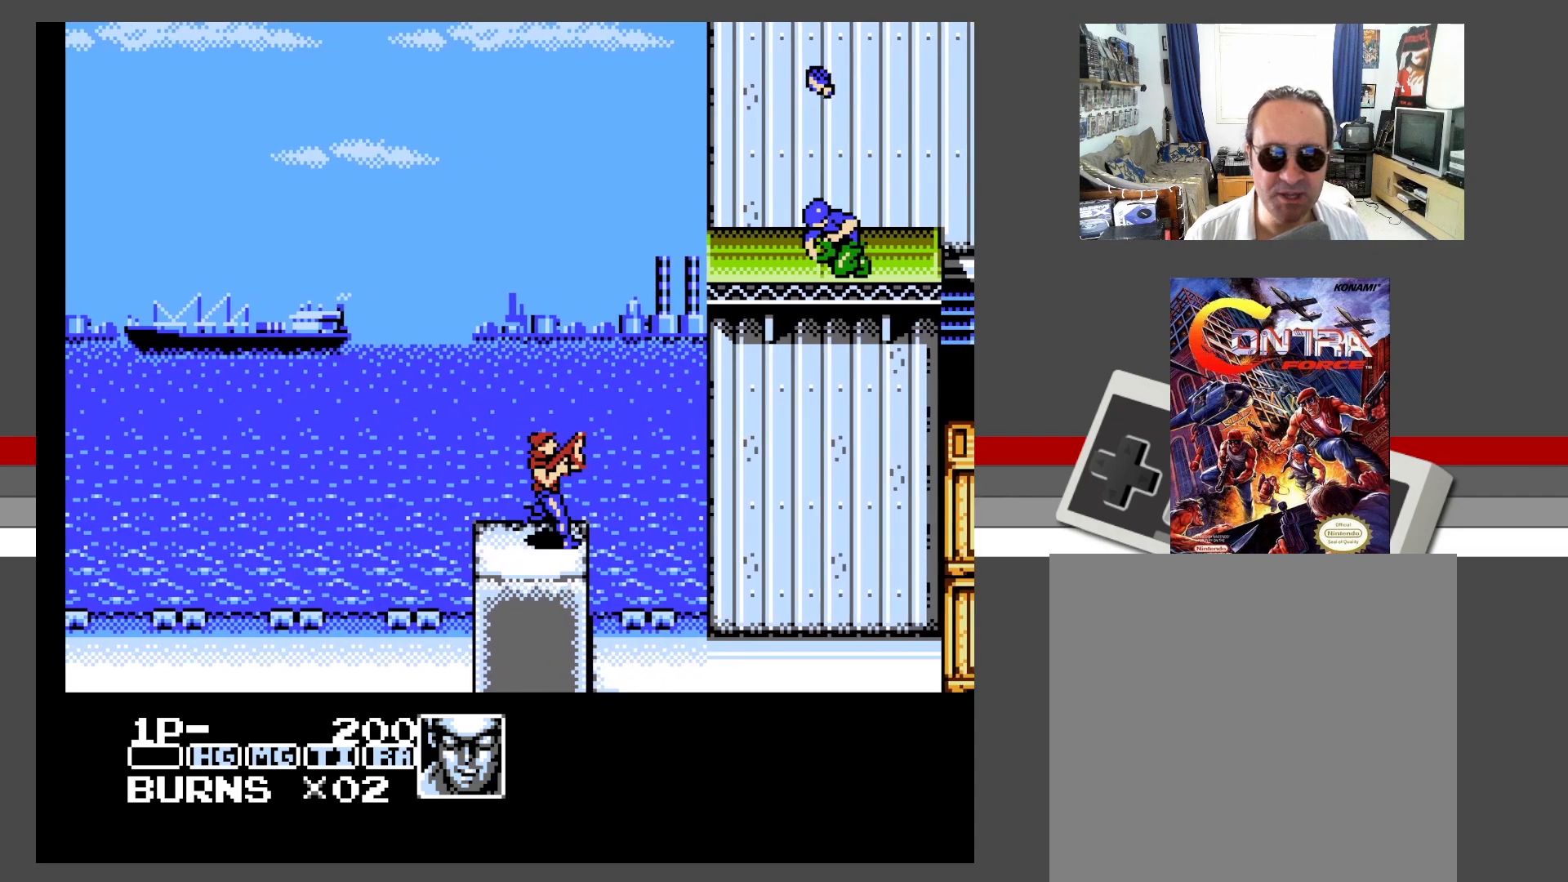
{"buttons": ["X", "DPAD_UP", "DPAD_RIGHT"], "events": [[183, "X", "down"], [283, "X", "up"], [350, "X", "down"], [450, "X", "up"], [483, "X", "down"]]}
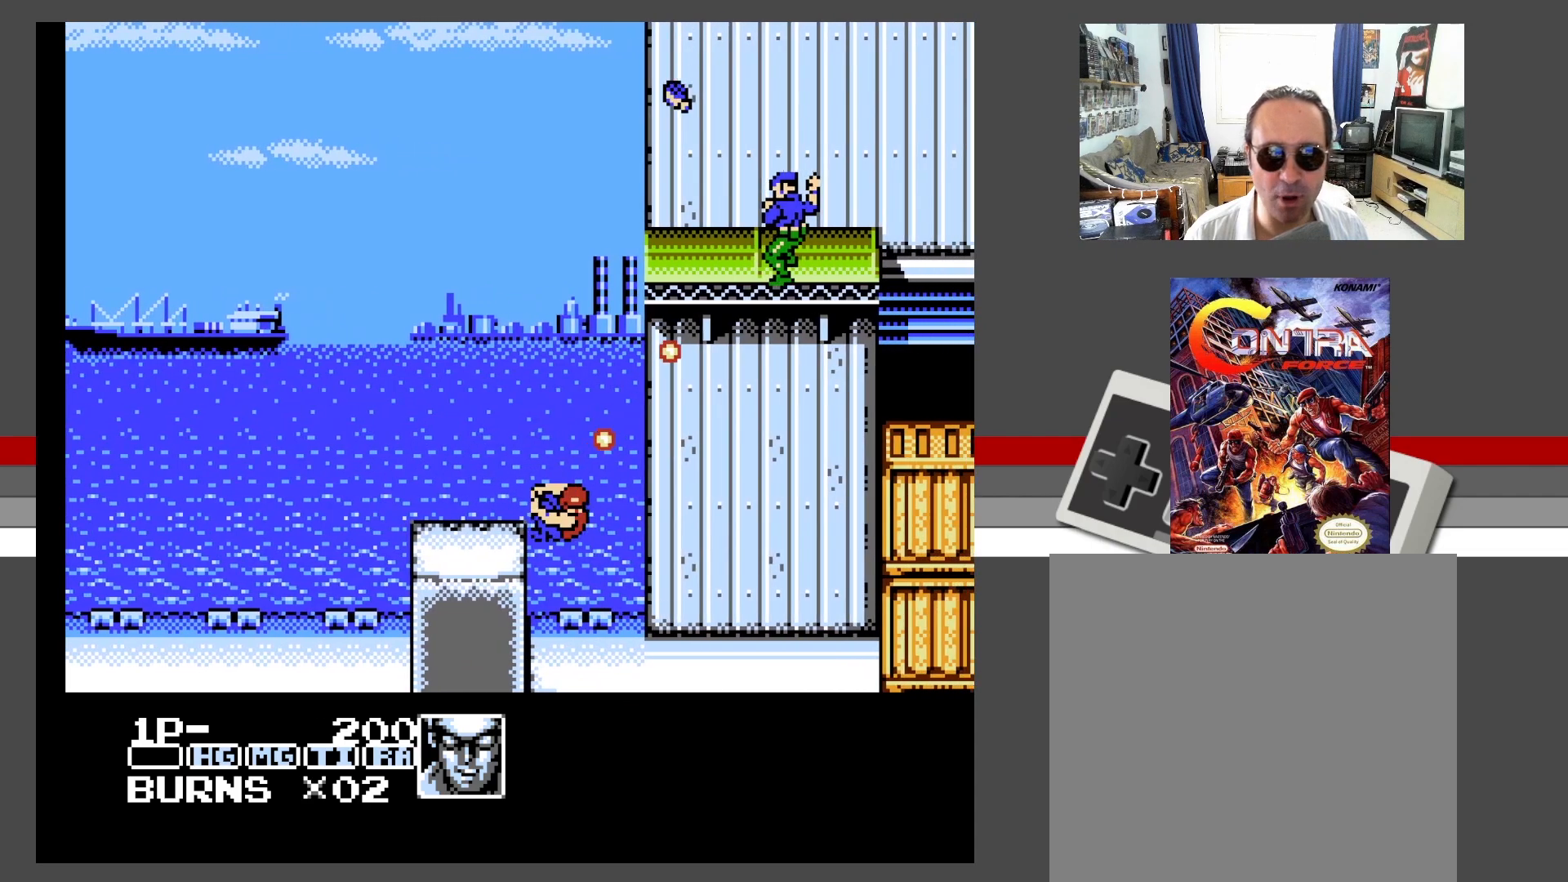
{"buttons": ["DPAD_RIGHT"], "events": [[117, "X", "up"], [267, "DPAD_UP", "up"]]}
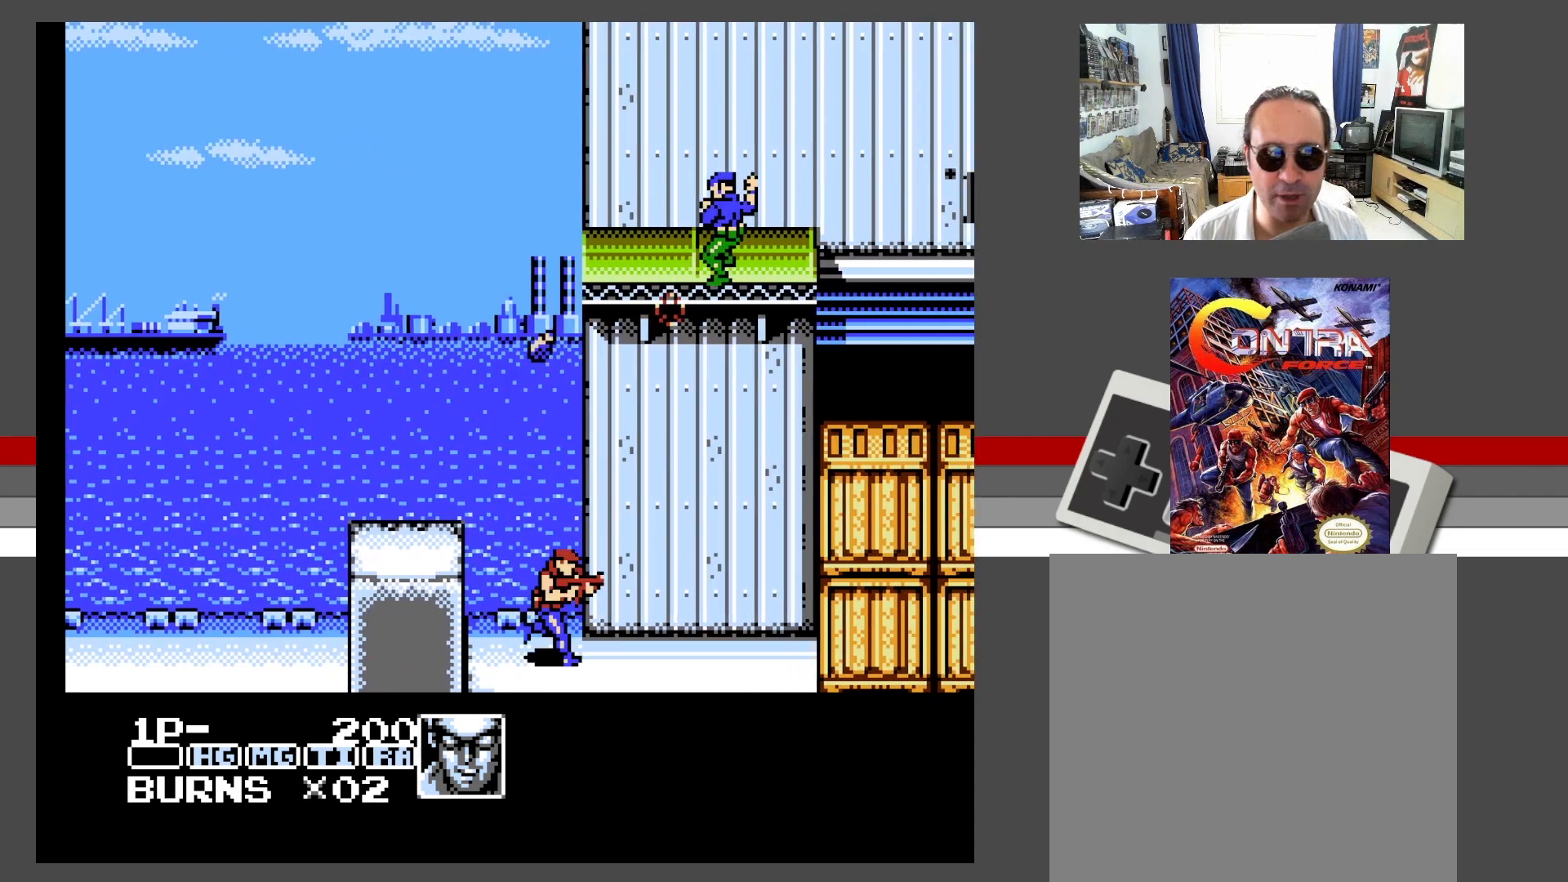
{"buttons": ["A", "DPAD_UP", "DPAD_RIGHT"], "events": [[350, "A", "down"], [417, "DPAD_UP", "down"]]}
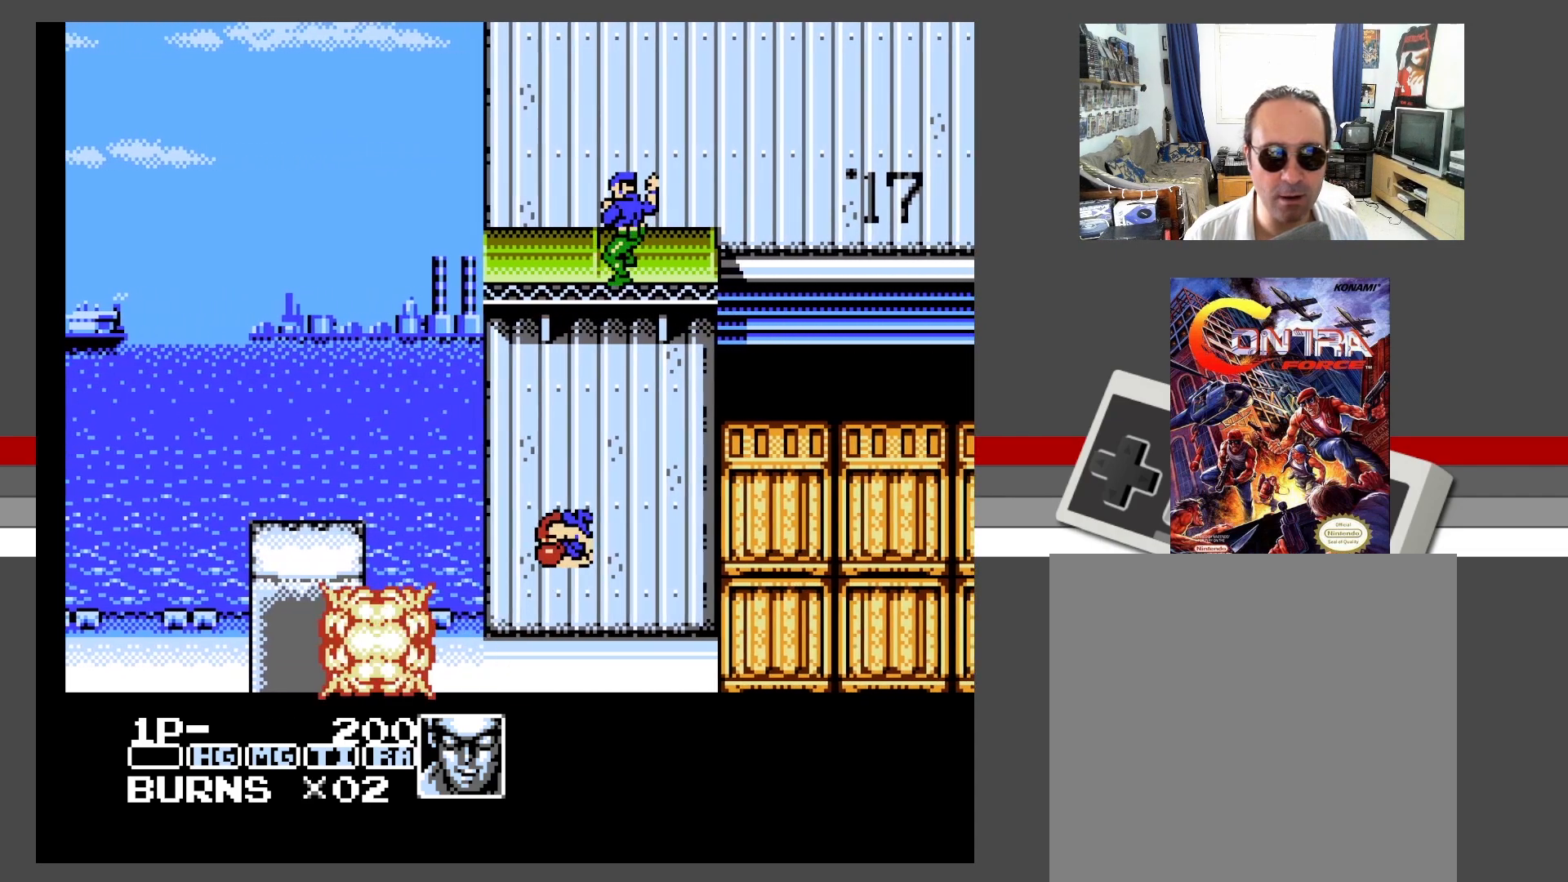
{"buttons": ["A", "X", "DPAD_UP", "DPAD_RIGHT"], "events": [[133, "DPAD_RIGHT", "up"], [150, "X", "down"], [217, "X", "up"], [300, "X", "down"], [383, "X", "up"], [467, "X", "down"], [500, "DPAD_RIGHT", "down"]]}
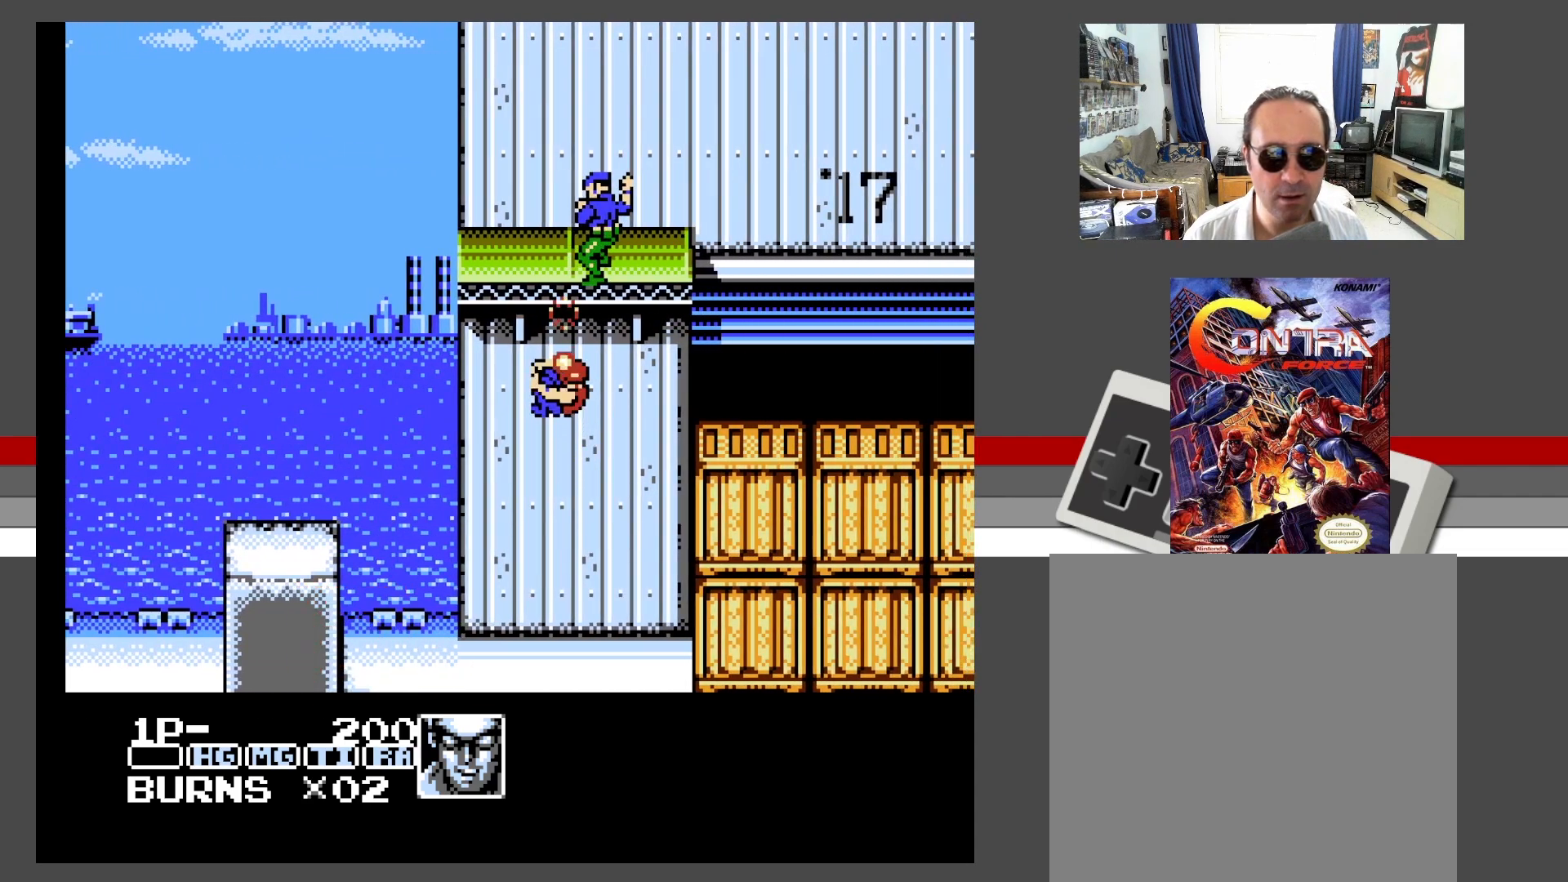
{"buttons": ["X"], "events": [[67, "X", "up"], [133, "X", "down"], [167, "DPAD_RIGHT", "up"], [217, "X", "up"], [333, "X", "down"], [400, "X", "up"], [450, "A", "up"], [467, "DPAD_UP", "up"], [500, "X", "down"]]}
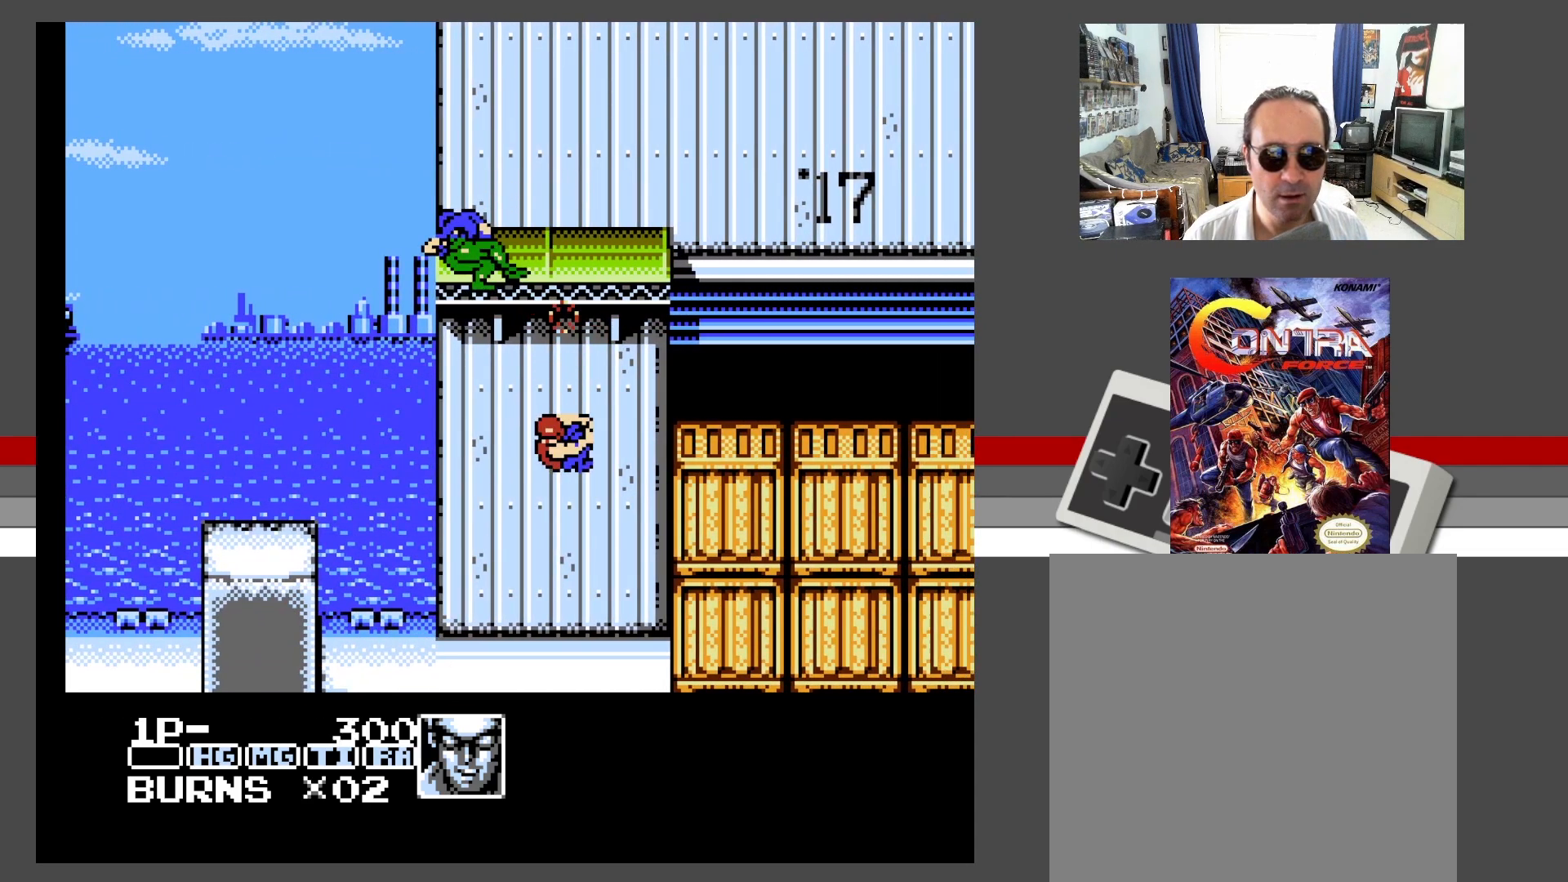
{"buttons": ["X", "DPAD_DOWN"], "events": [[100, "X", "up"], [183, "X", "down"], [267, "X", "up"], [317, "X", "down"], [383, "DPAD_DOWN", "down"], [417, "X", "up"], [500, "X", "down"]]}
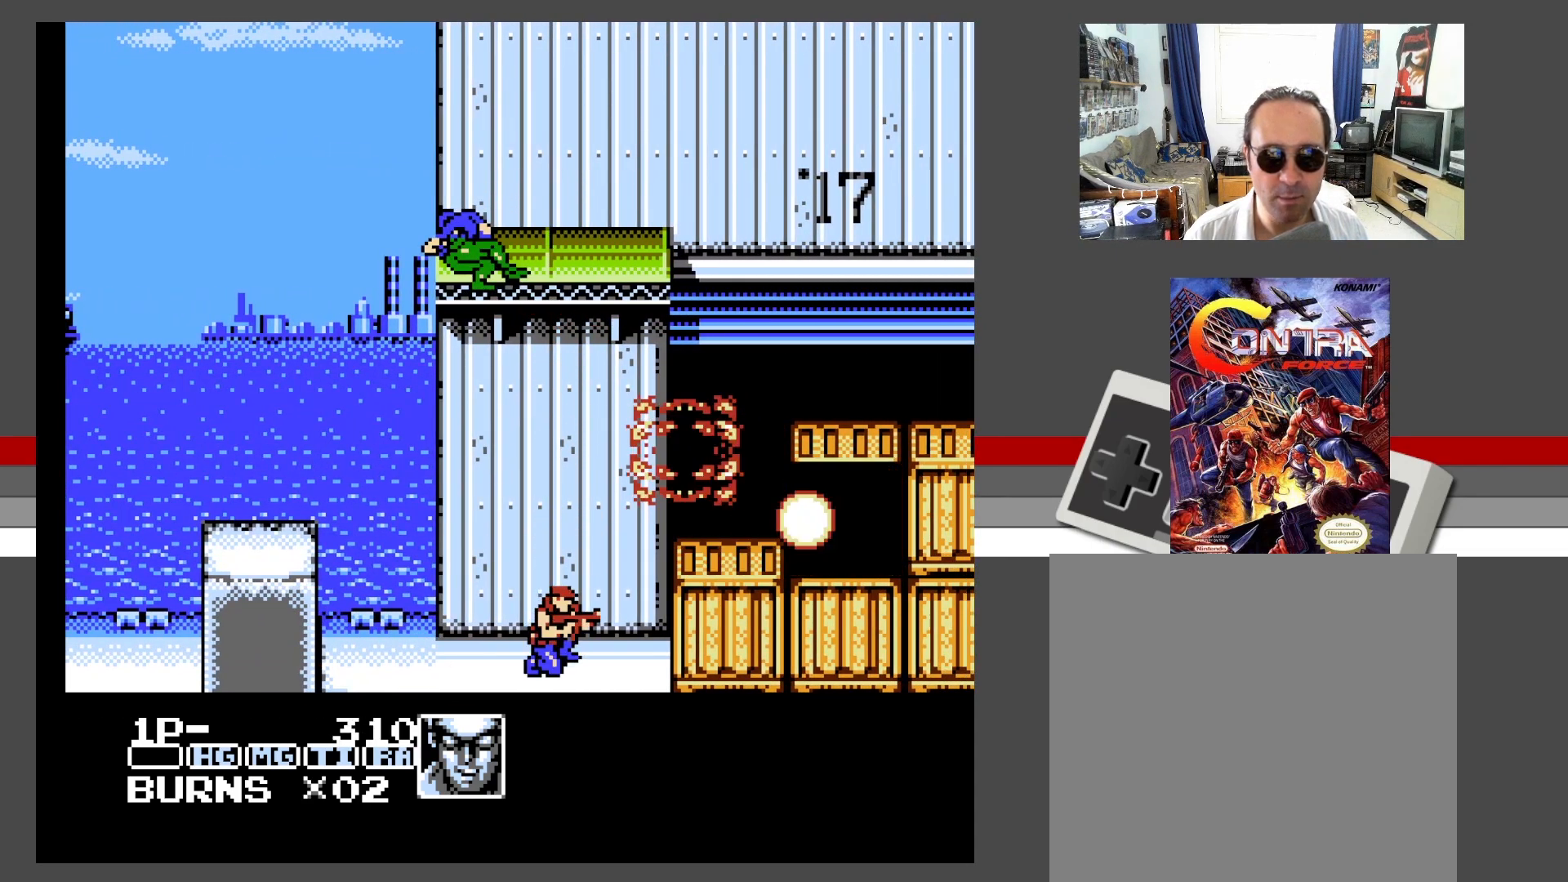
{"buttons": ["DPAD_RIGHT"], "events": [[83, "X", "up"], [167, "X", "down"], [267, "X", "up"], [317, "DPAD_RIGHT", "down"], [350, "DPAD_DOWN", "up"], [350, "X", "down"], [450, "X", "up"]]}
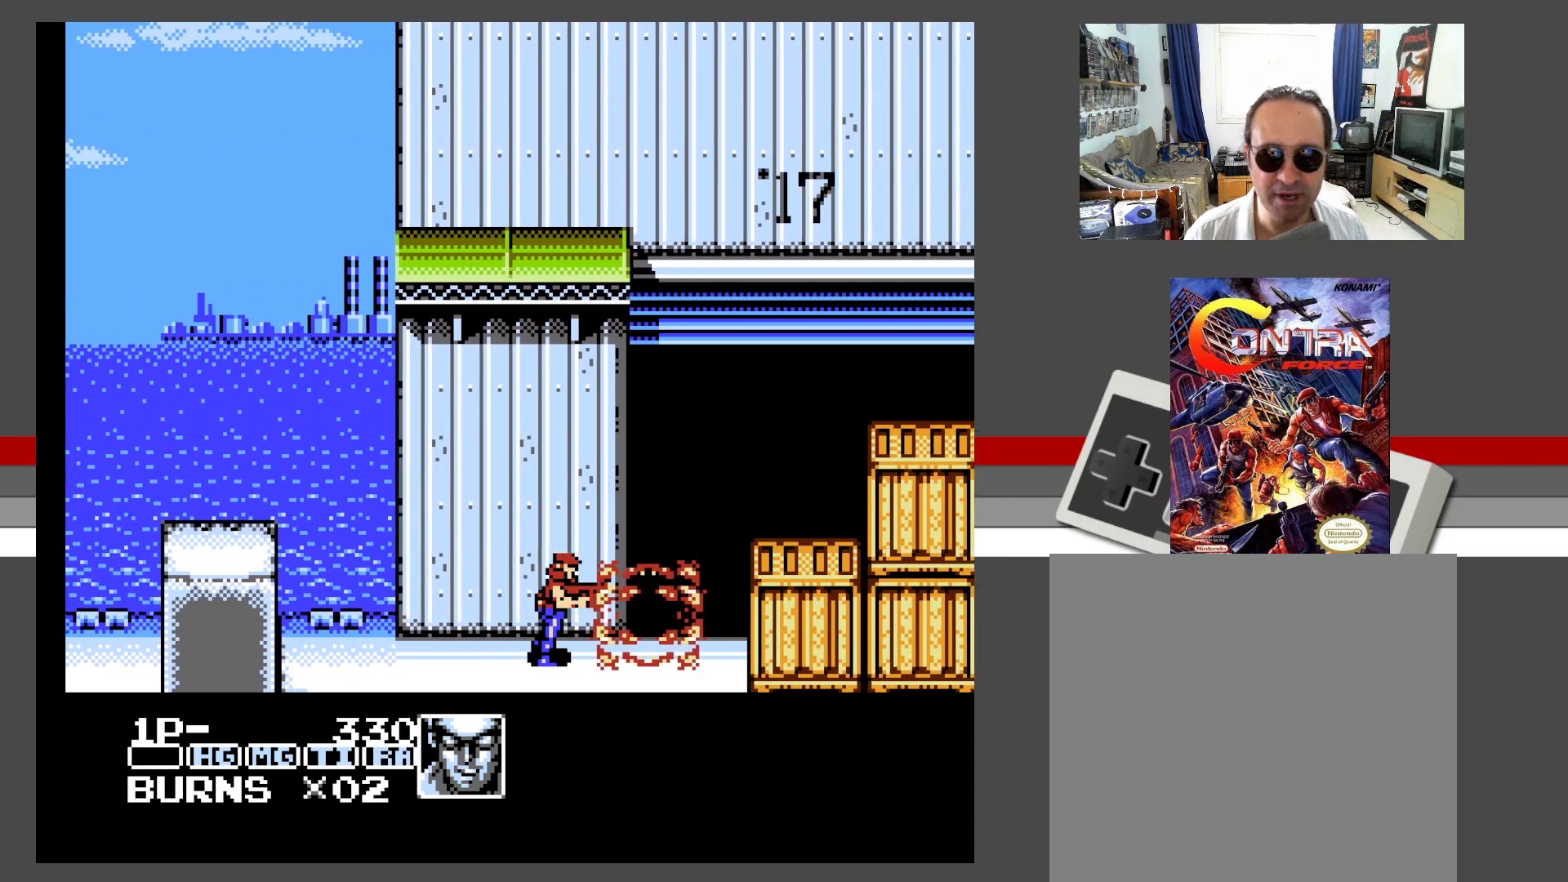
{"buttons": ["DPAD_RIGHT"], "events": [[17, "X", "down"], [50, "DPAD_DOWN", "down"], [83, "DPAD_RIGHT", "up"], [117, "X", "up"], [200, "X", "down"], [267, "DPAD_RIGHT", "down"], [300, "X", "up"], [317, "DPAD_DOWN", "up"], [383, "X", "down"], [483, "X", "up"]]}
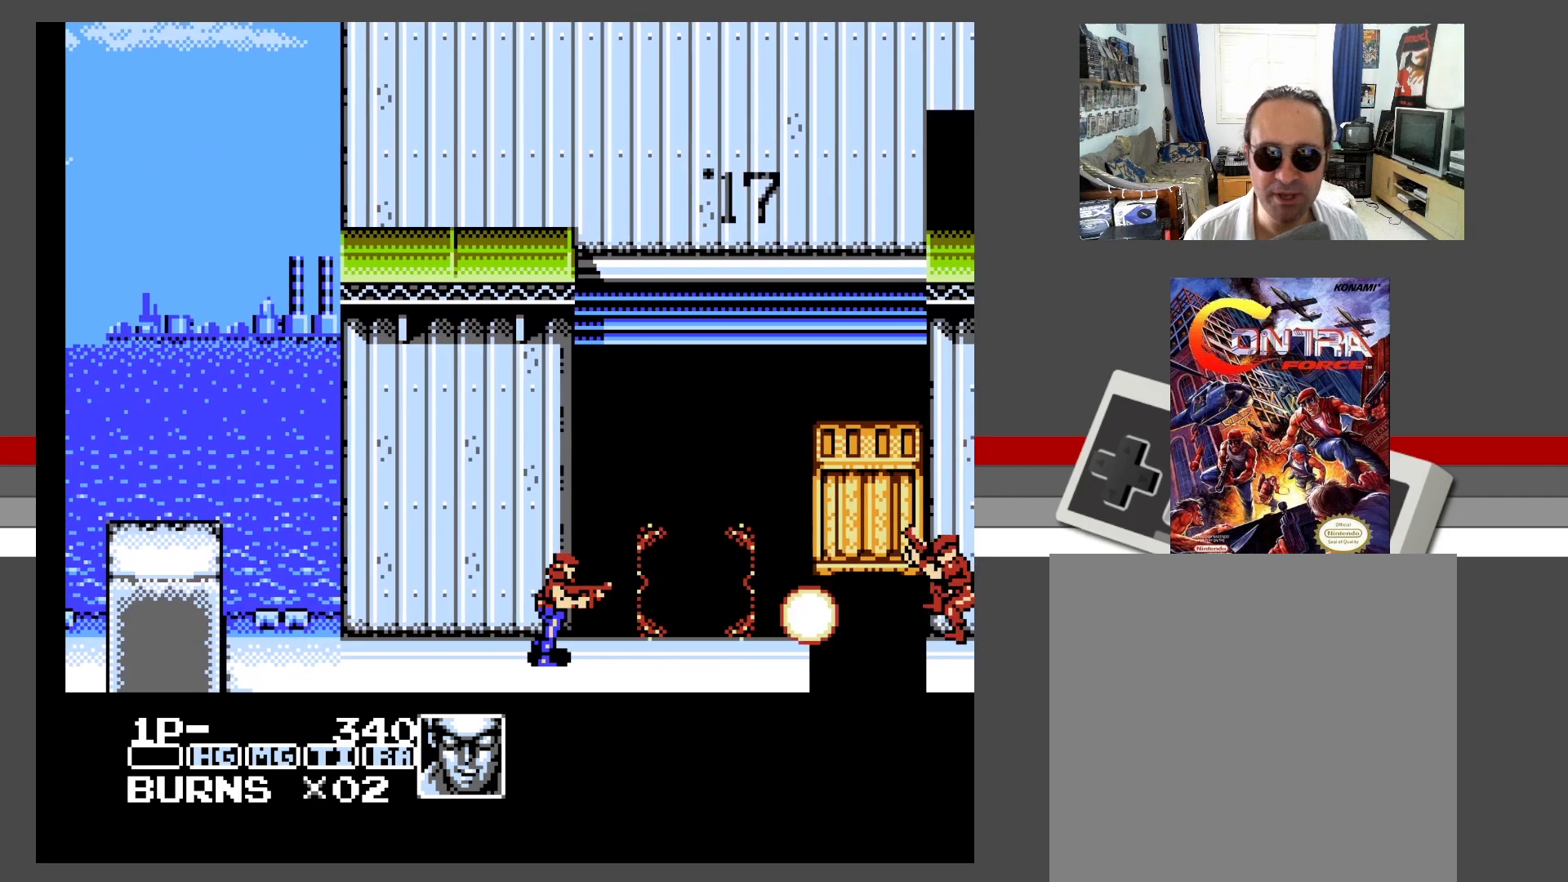
{"buttons": [], "events": [[33, "DPAD_DOWN", "down"], [50, "X", "down"], [83, "DPAD_RIGHT", "up"], [133, "X", "up"], [217, "X", "down"], [267, "DPAD_DOWN", "up"], [300, "X", "up"], [383, "X", "down"], [483, "X", "up"]]}
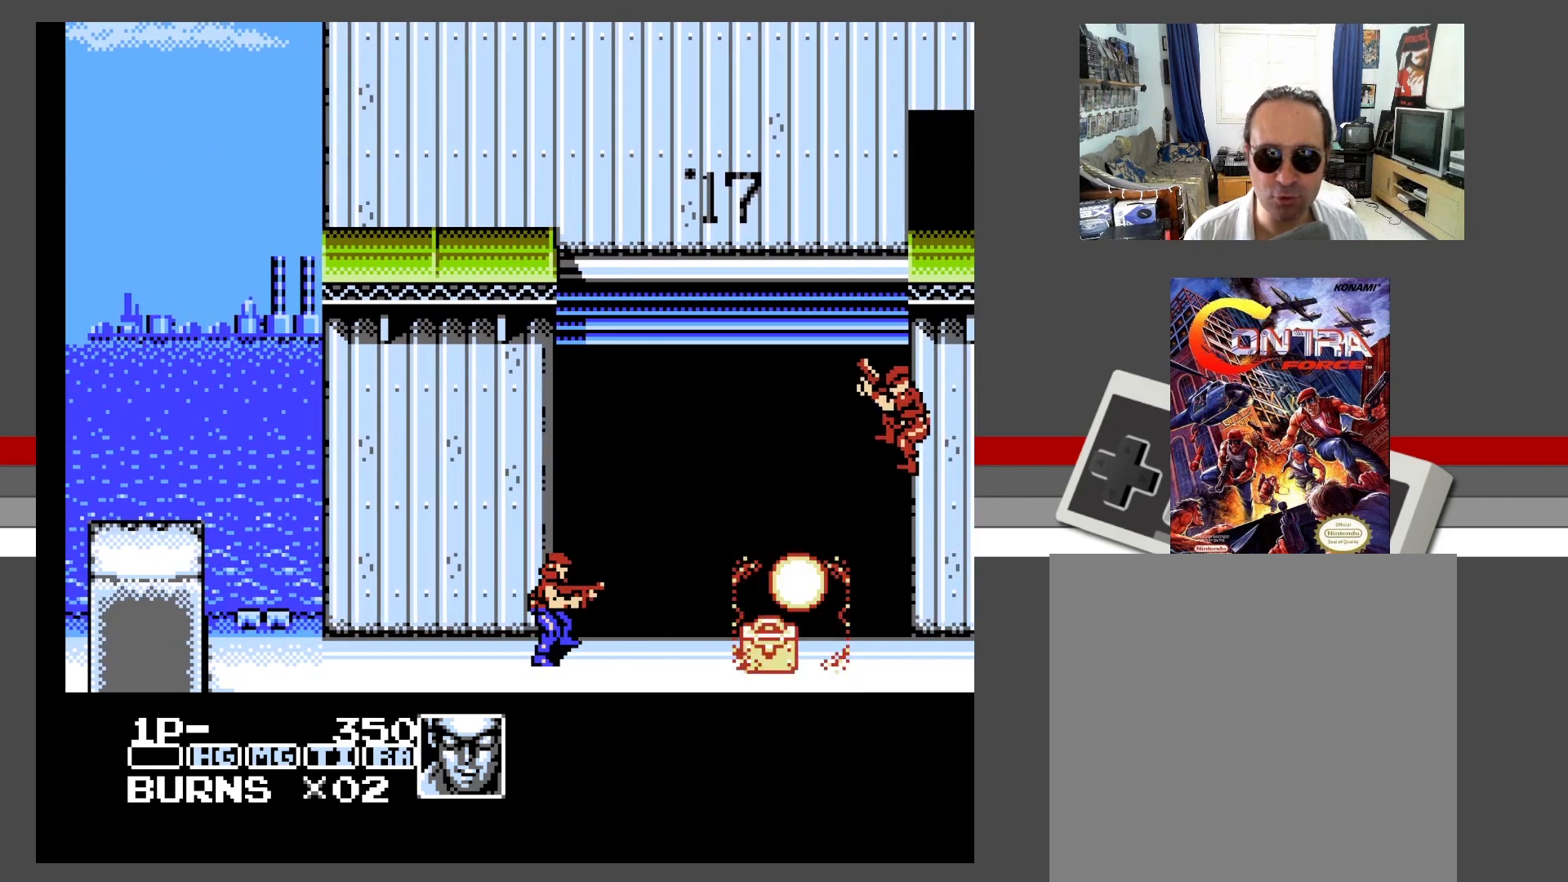
{"buttons": [], "events": [[67, "X", "down"], [150, "X", "up"], [233, "X", "down"], [333, "X", "up"], [417, "X", "down"], [500, "X", "up"]]}
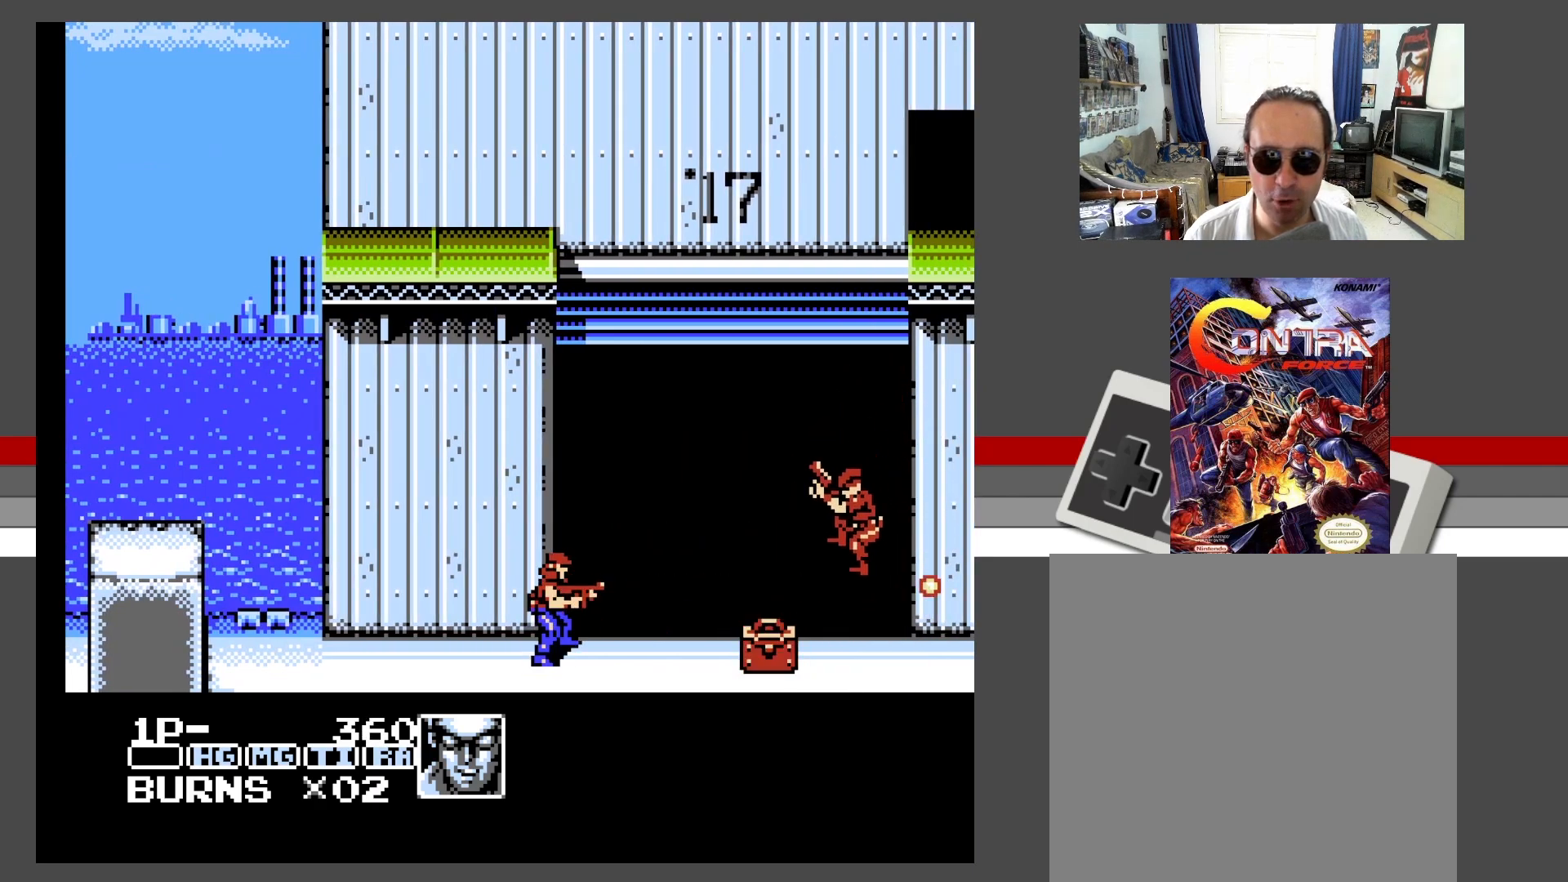
{"buttons": ["X", "DPAD_DOWN"], "events": [[67, "DPAD_DOWN", "down"], [83, "X", "down"], [167, "X", "up"], [267, "X", "down"], [350, "X", "up"], [433, "X", "down"]]}
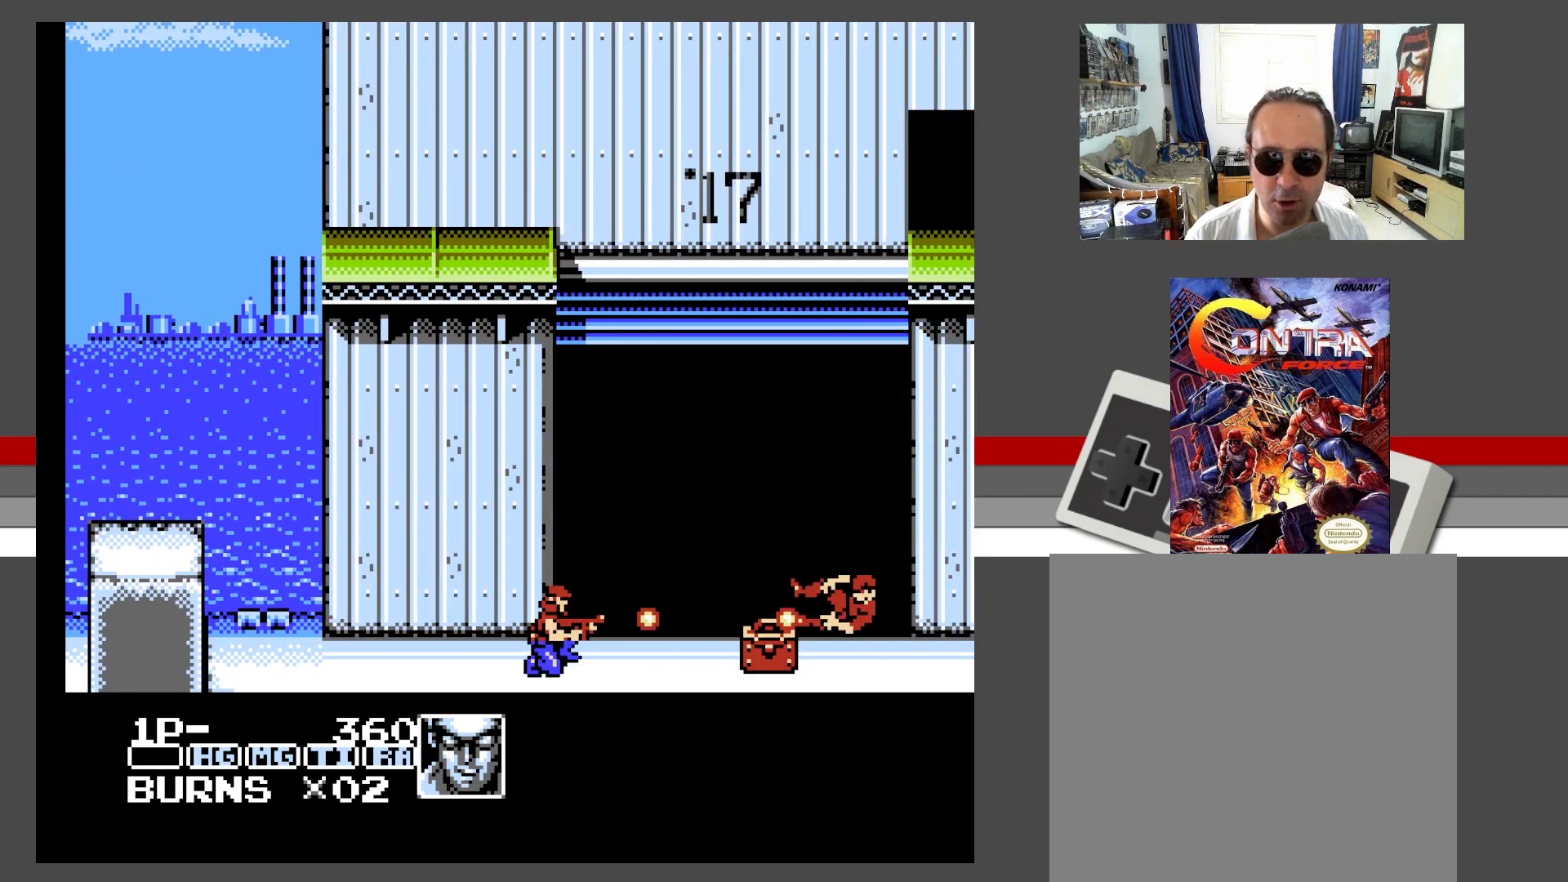
{"buttons": ["X", "DPAD_RIGHT"], "events": [[17, "X", "up"], [100, "X", "down"], [183, "X", "up"], [267, "X", "down"], [350, "DPAD_DOWN", "up"], [350, "DPAD_RIGHT", "down"], [367, "X", "up"], [450, "X", "down"]]}
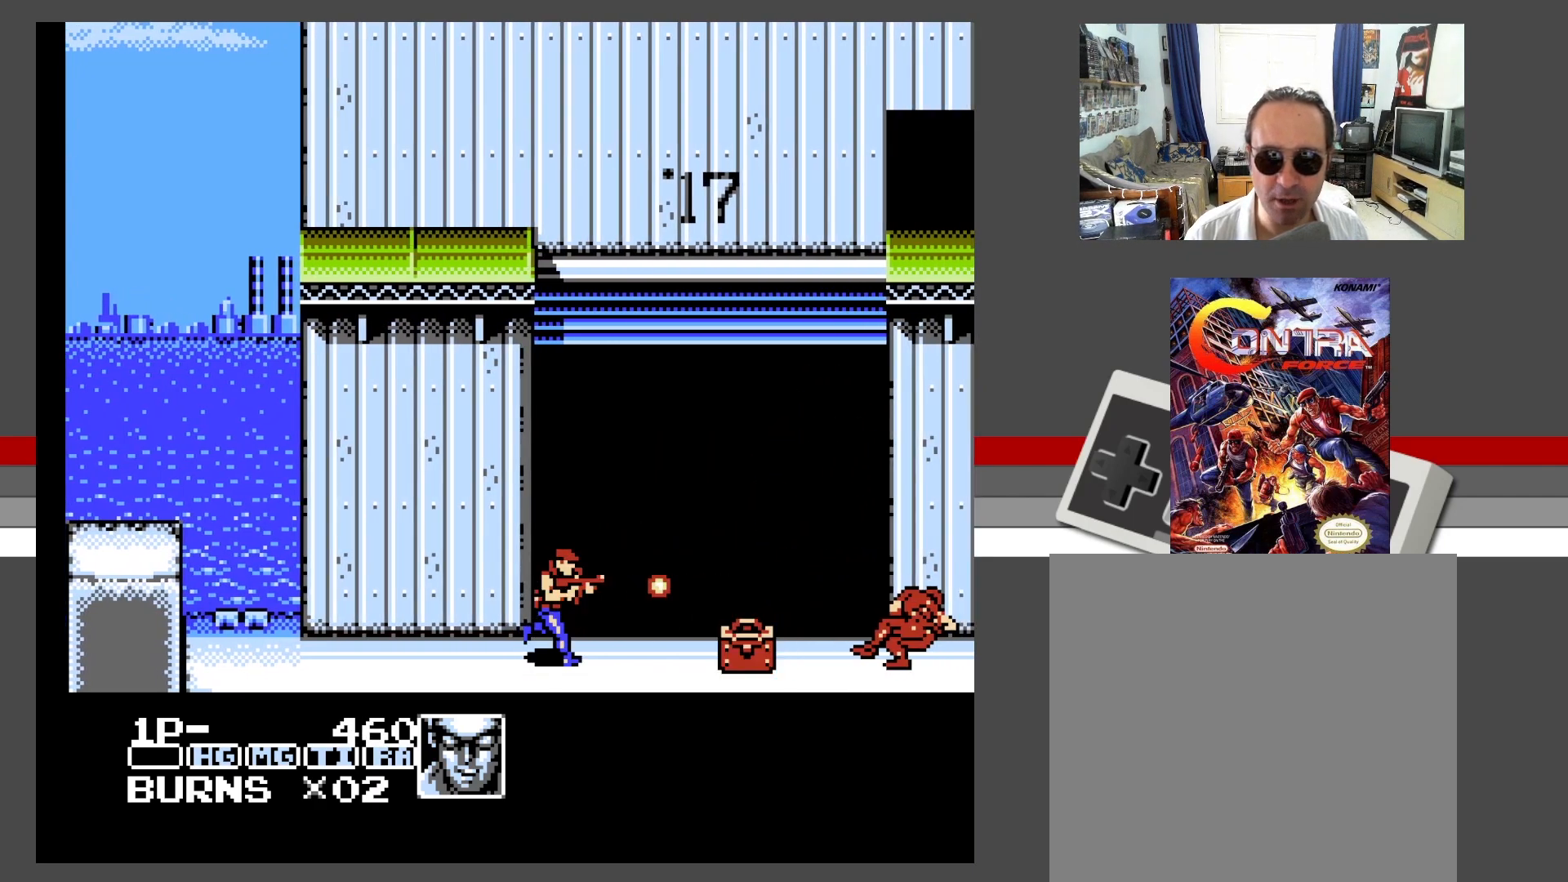
{"buttons": ["X", "DPAD_RIGHT"], "events": [[50, "X", "up"], [133, "X", "down"], [217, "X", "up"], [317, "X", "down"], [417, "X", "up"], [483, "X", "down"]]}
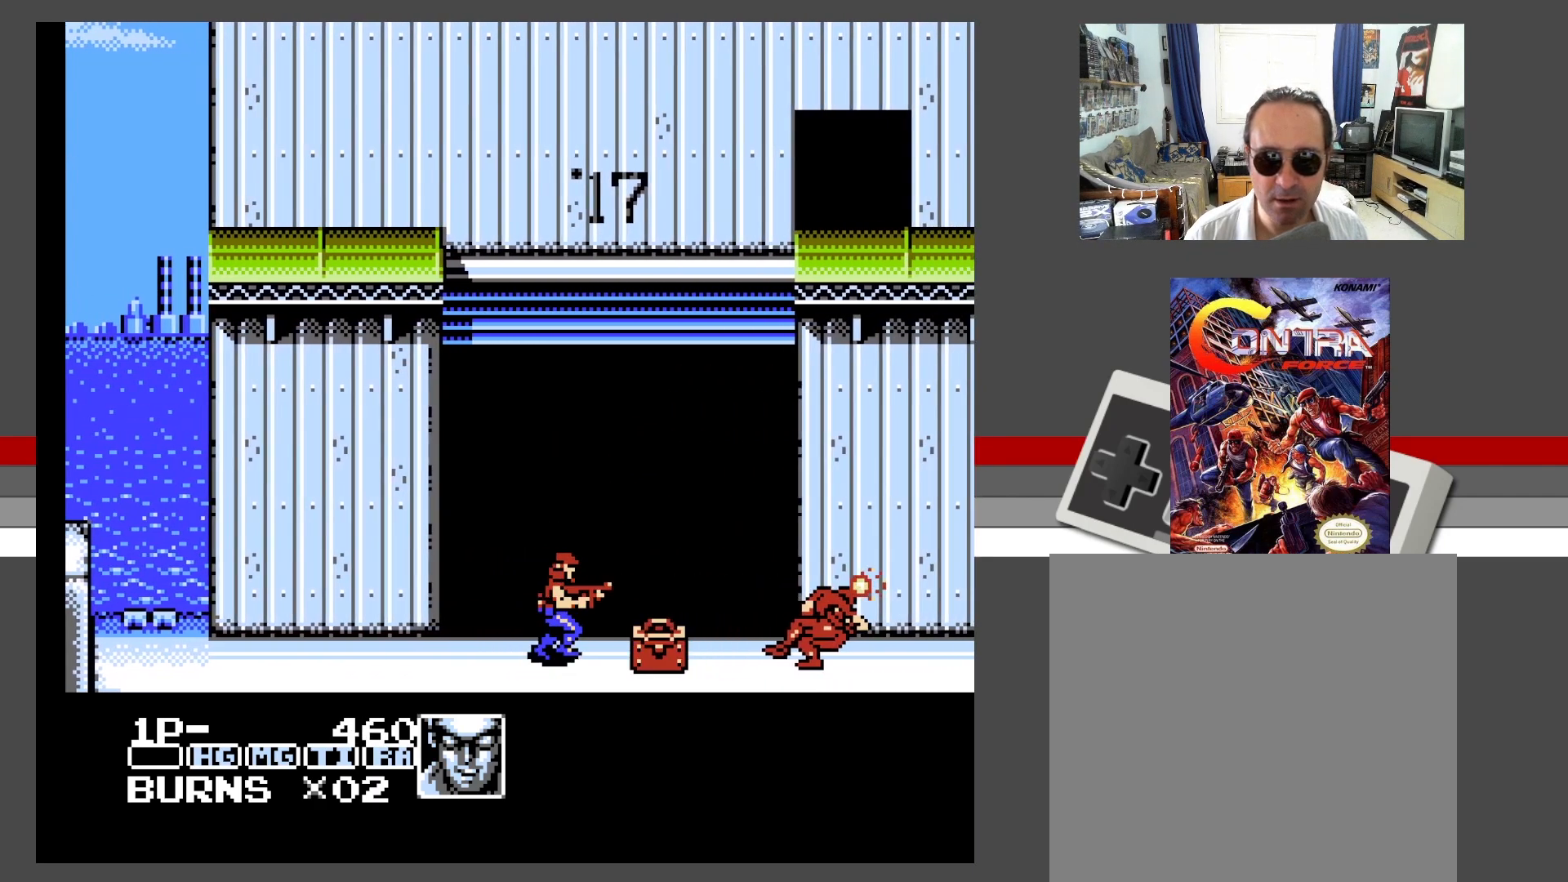
{"buttons": ["X", "DPAD_UP", "DPAD_RIGHT"], "events": [[117, "X", "up"], [233, "X", "down"], [350, "X", "up"], [433, "DPAD_UP", "down"], [433, "X", "down"]]}
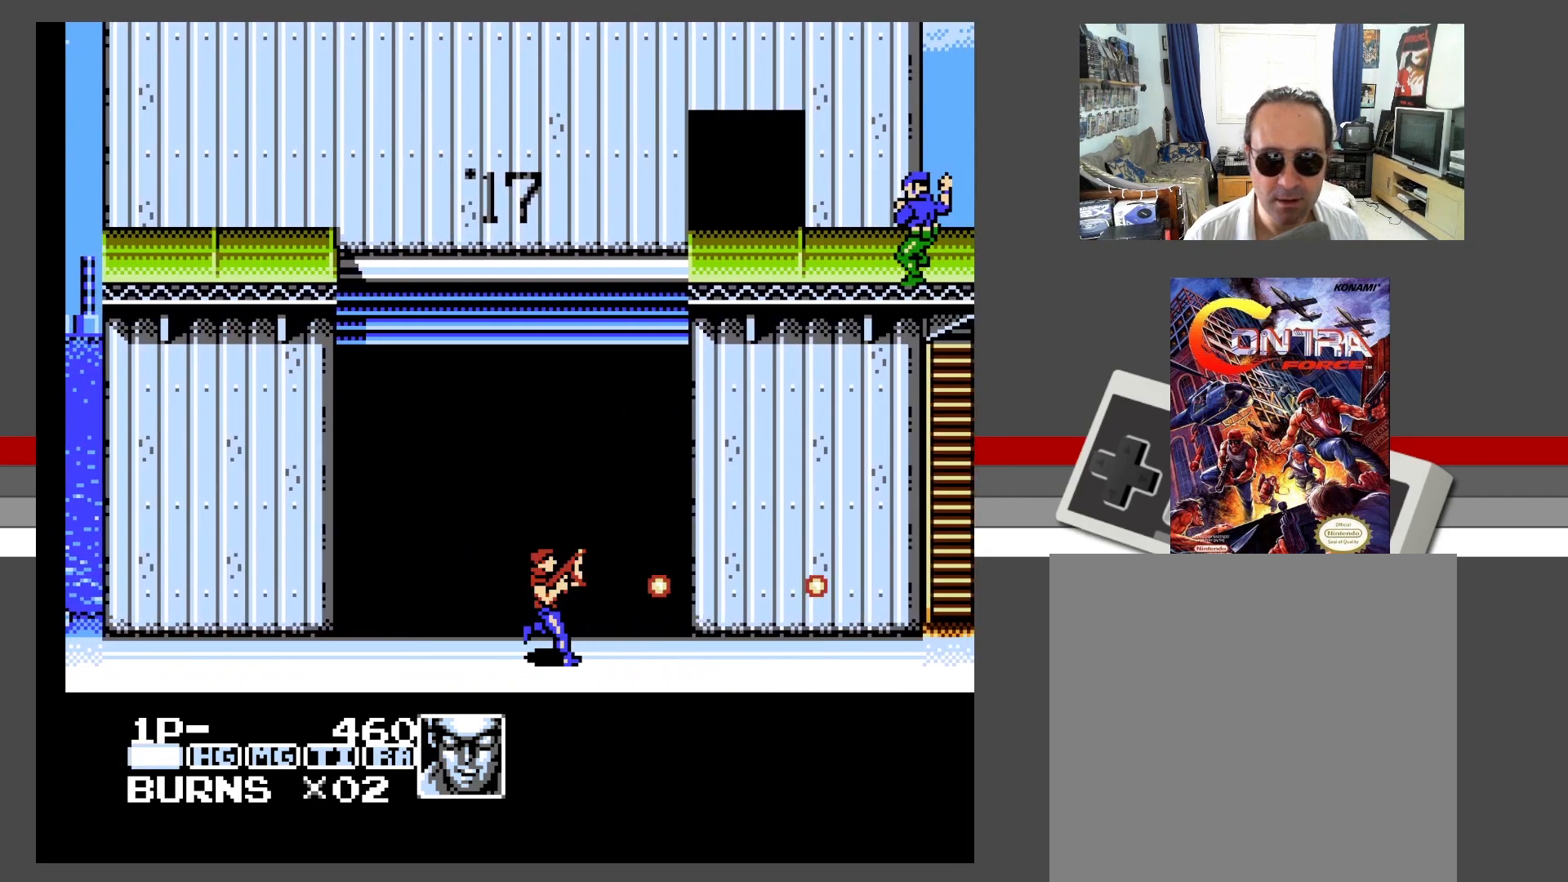
{"buttons": ["X", "DPAD_UP", "DPAD_RIGHT"], "events": [[50, "X", "up"], [117, "X", "down"], [217, "X", "up"], [300, "X", "down"], [383, "X", "up"], [467, "X", "down"]]}
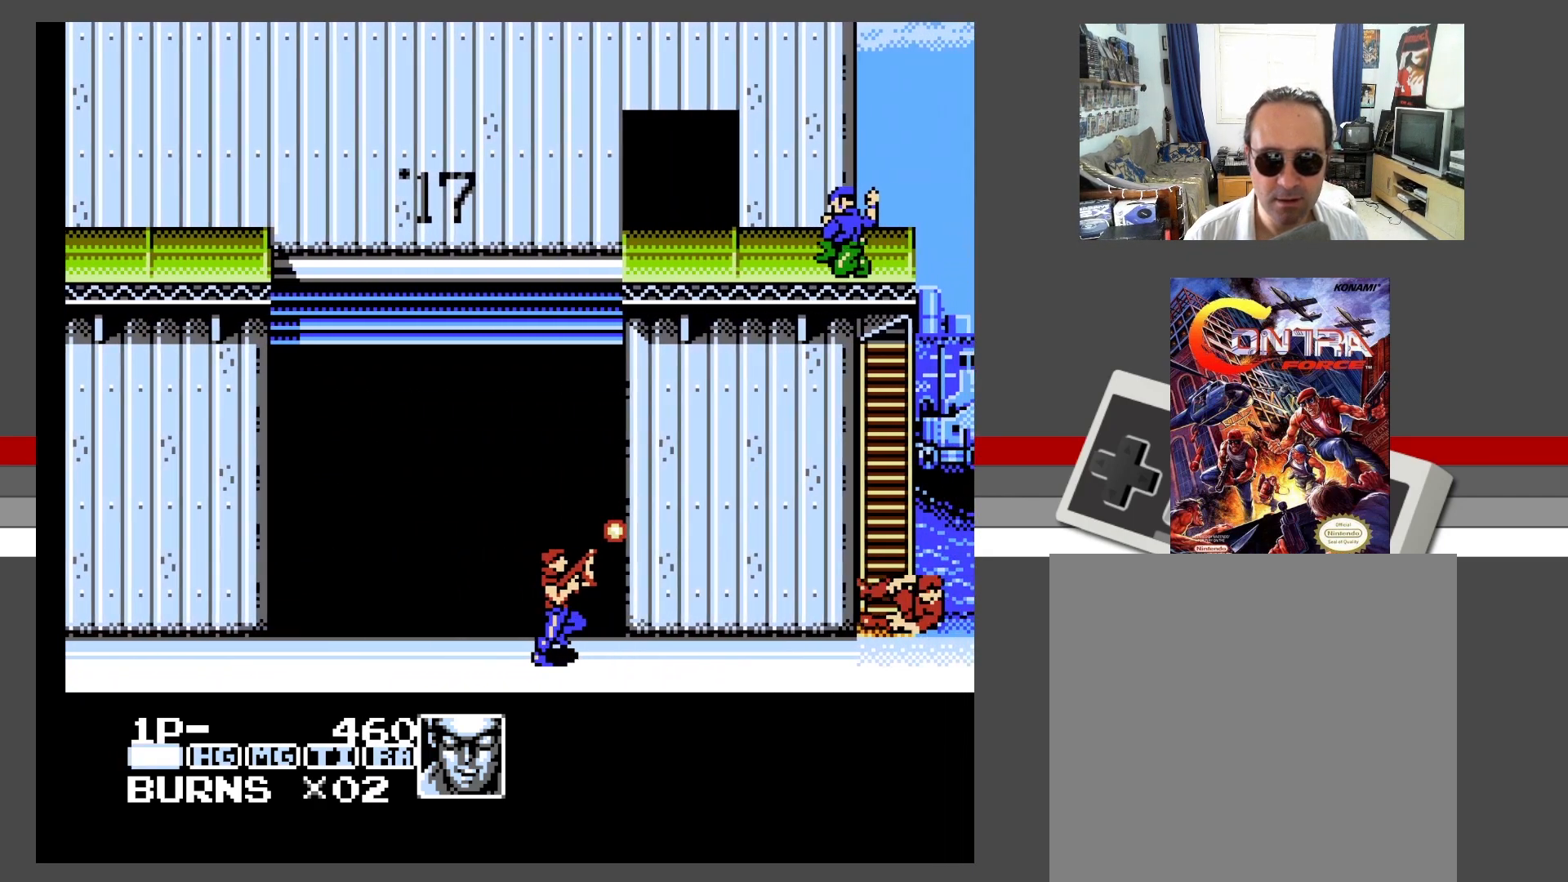
{"buttons": ["DPAD_RIGHT"], "events": [[67, "DPAD_UP", "up"], [83, "DPAD_DOWN", "down"], [83, "X", "up"], [133, "DPAD_RIGHT", "up"], [167, "X", "down"], [283, "X", "up"], [350, "DPAD_DOWN", "up"], [350, "X", "down"], [450, "DPAD_RIGHT", "down"], [467, "X", "up"]]}
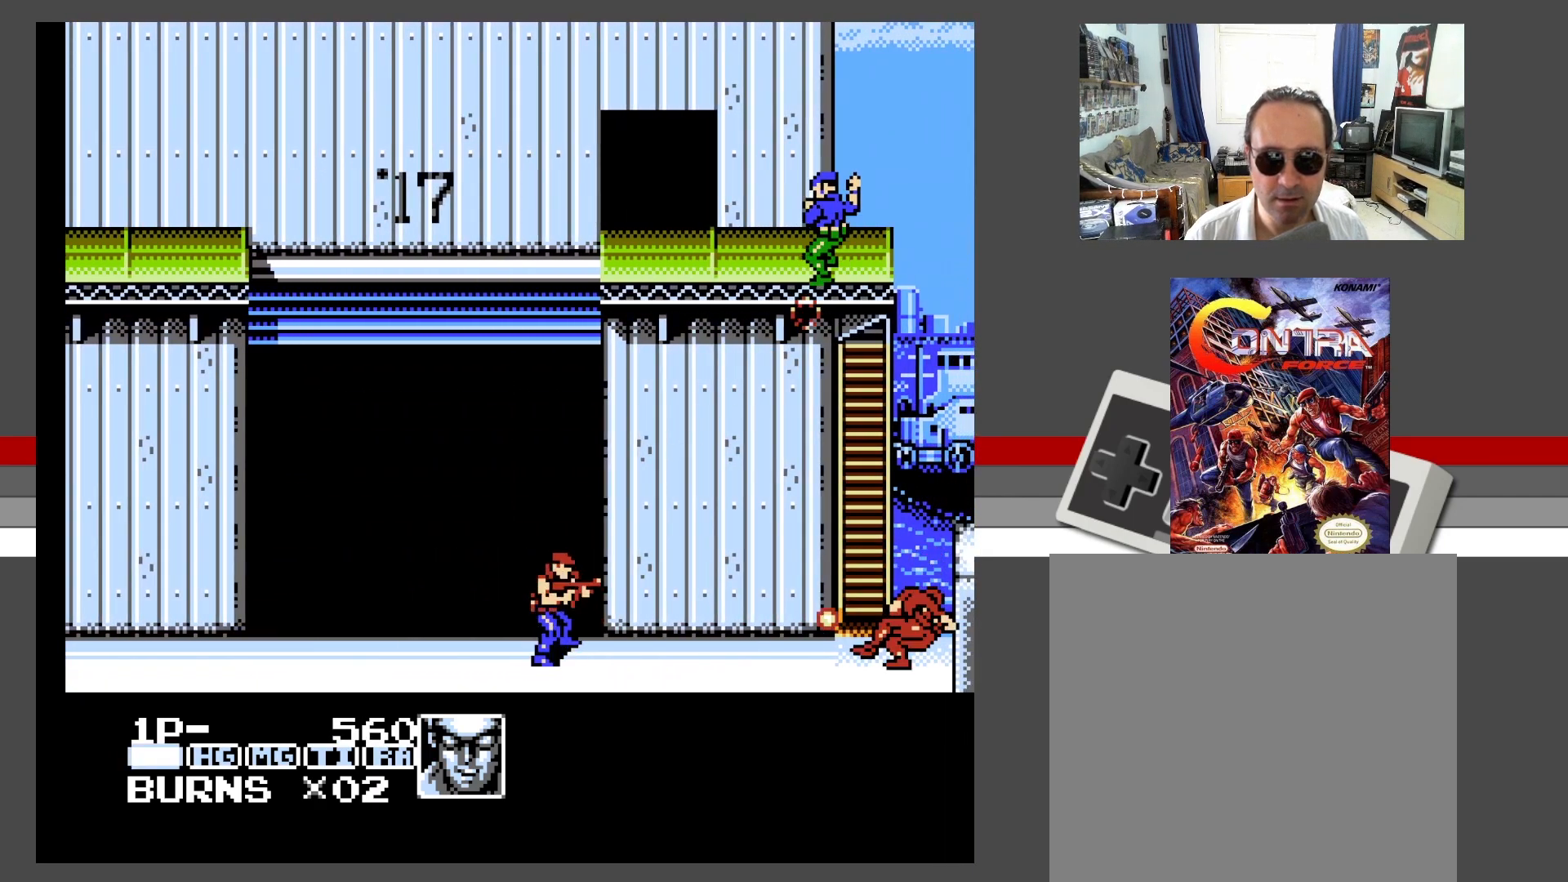
{"buttons": ["X", "DPAD_RIGHT"], "events": [[100, "X", "down"], [217, "X", "up"], [267, "X", "down"], [400, "X", "up"], [467, "X", "down"]]}
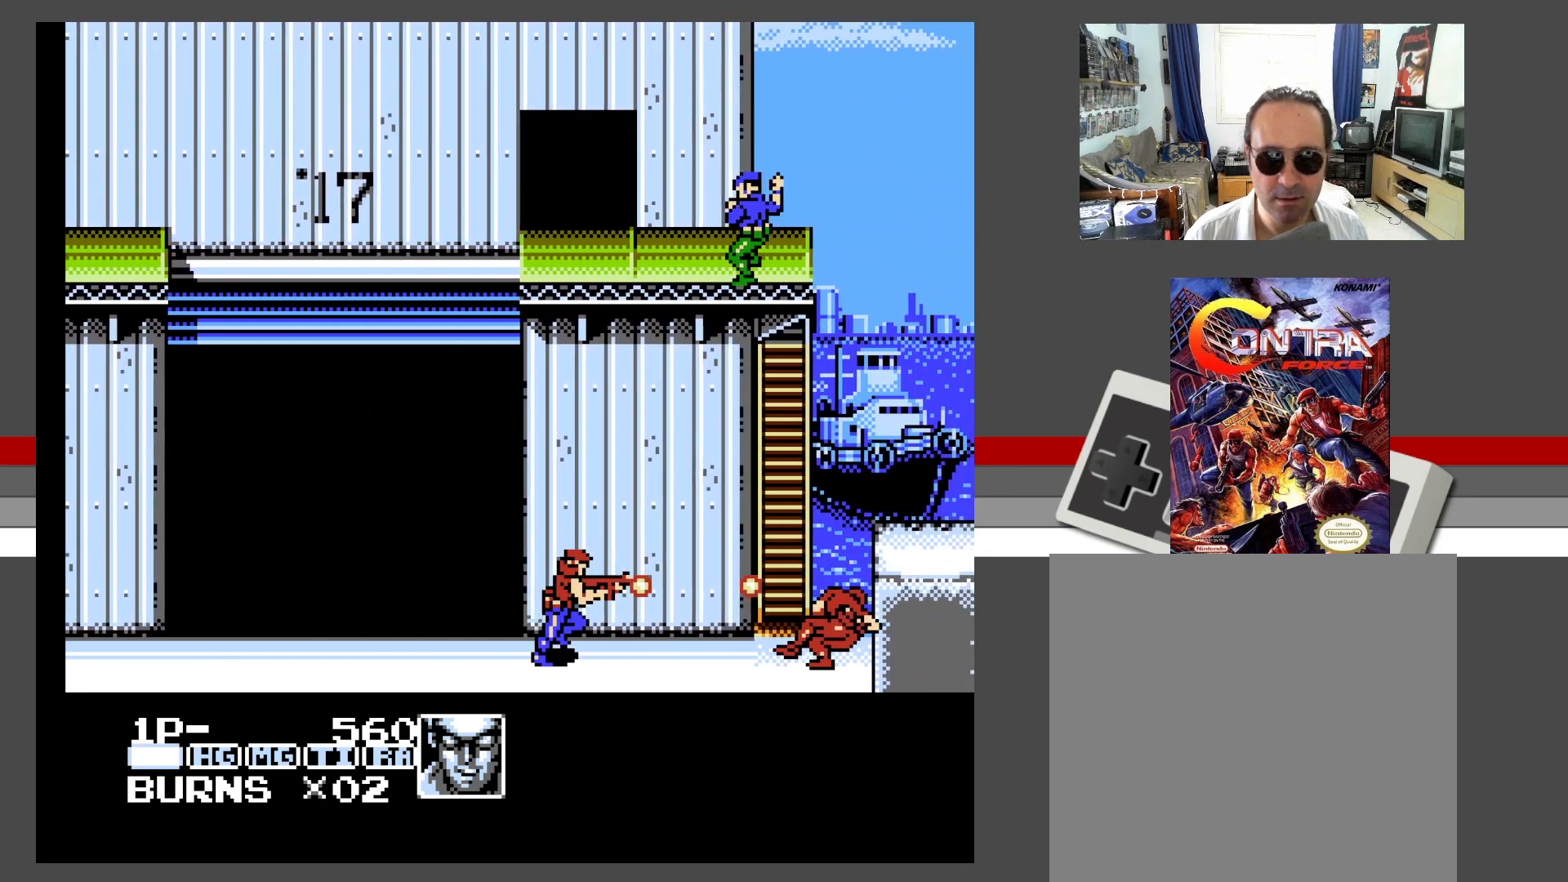
{"buttons": ["DPAD_RIGHT"], "events": [[83, "X", "up"], [150, "X", "down"], [283, "X", "up"], [350, "X", "down"], [483, "X", "up"]]}
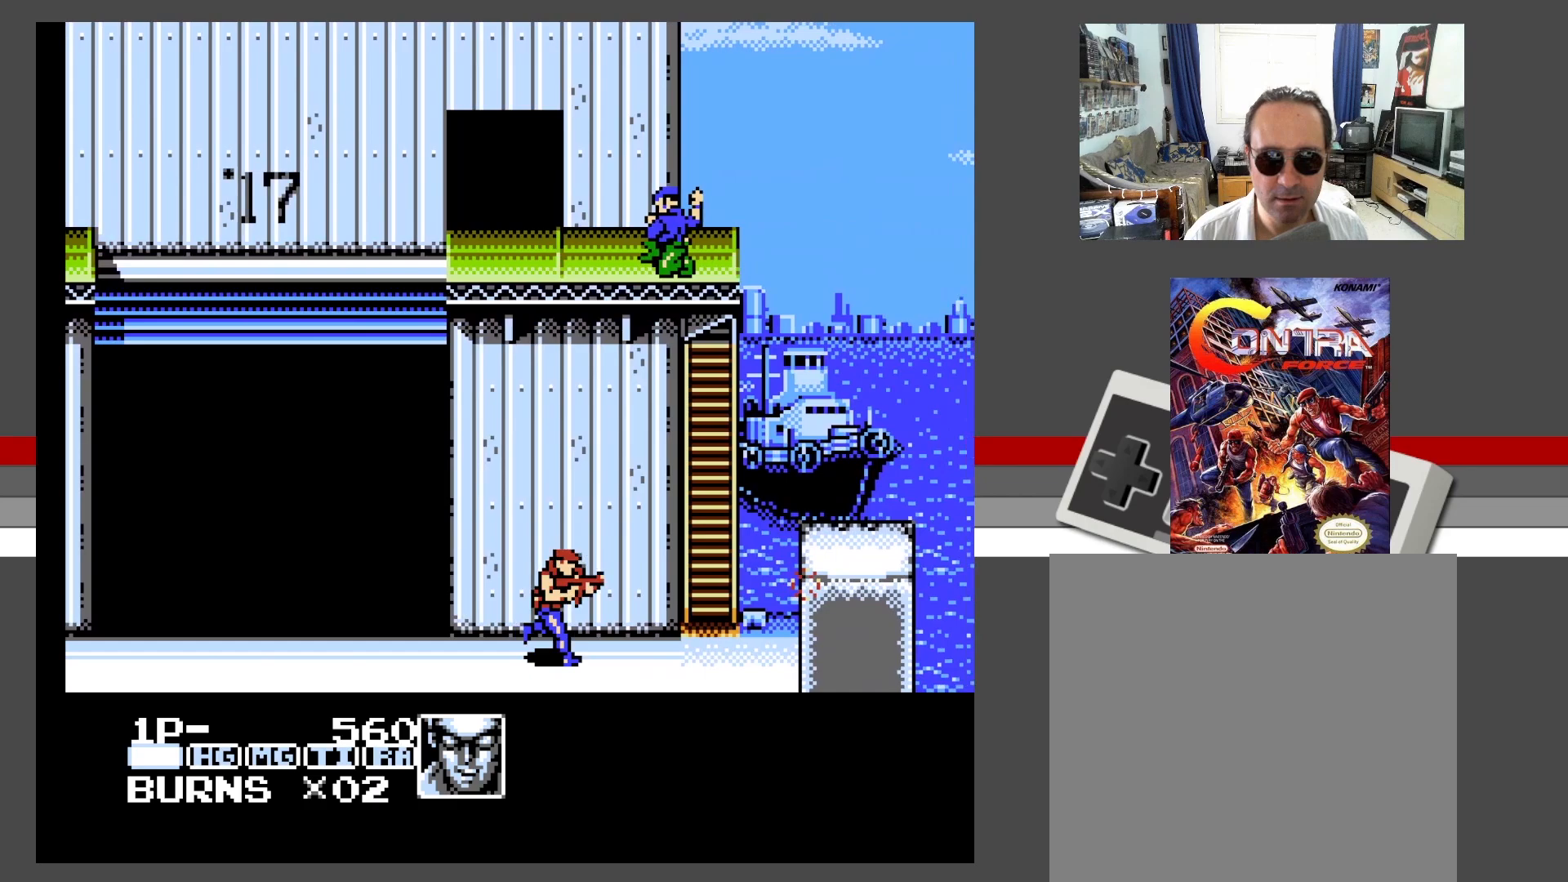
{"buttons": ["X", "DPAD_UP"], "events": [[50, "X", "down"], [183, "X", "up"], [467, "DPAD_UP", "down"], [483, "DPAD_RIGHT", "up"], [500, "X", "down"]]}
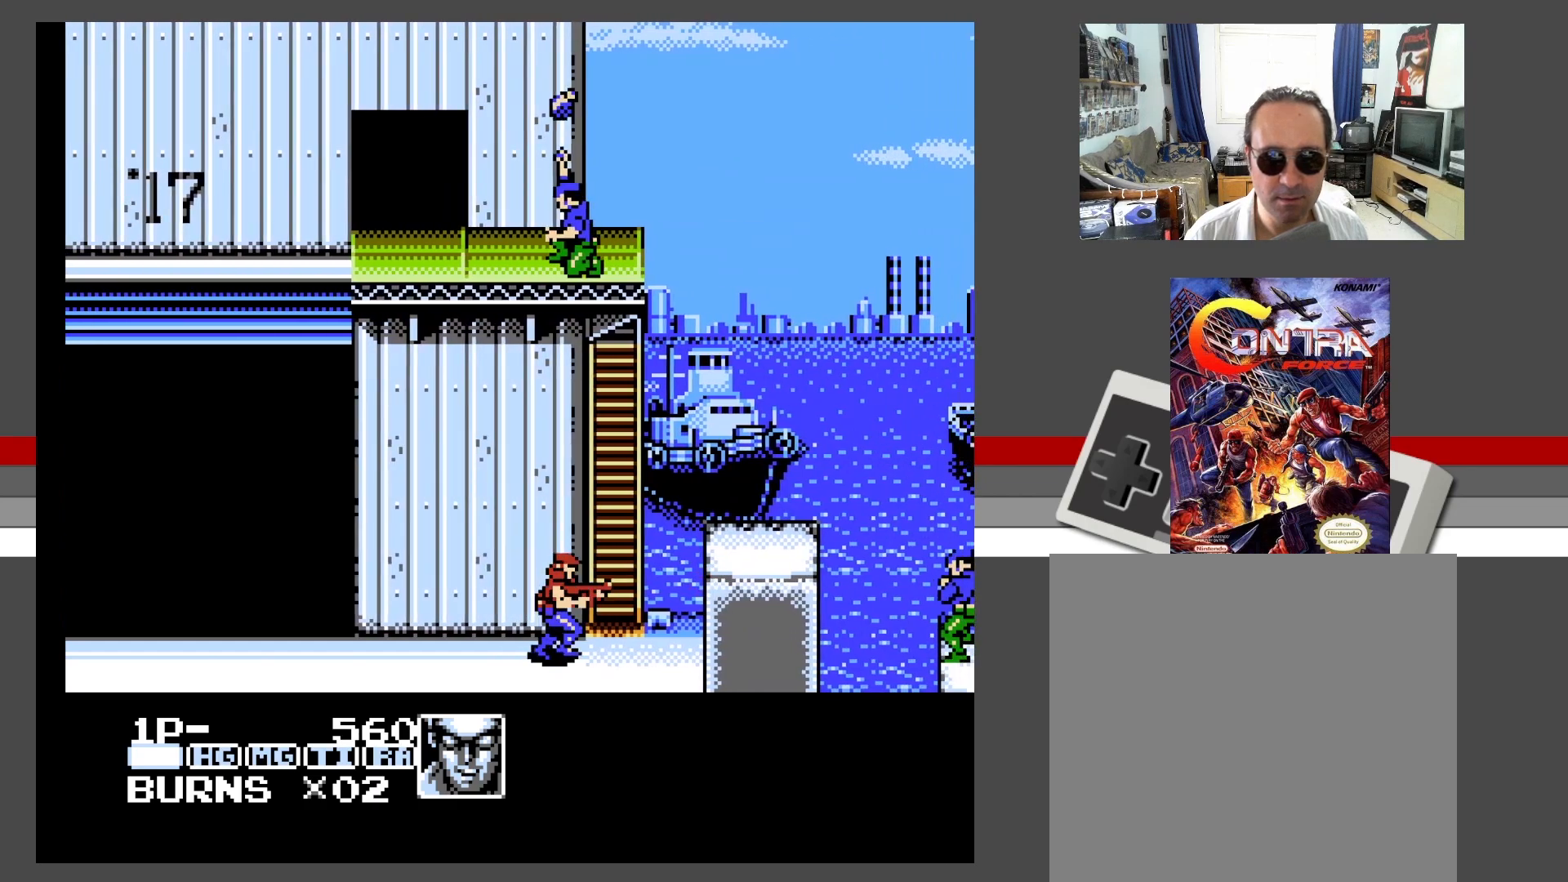
{"buttons": ["DPAD_UP"], "events": [[100, "X", "up"], [167, "X", "down"], [283, "X", "up"], [350, "X", "down"], [467, "X", "up"]]}
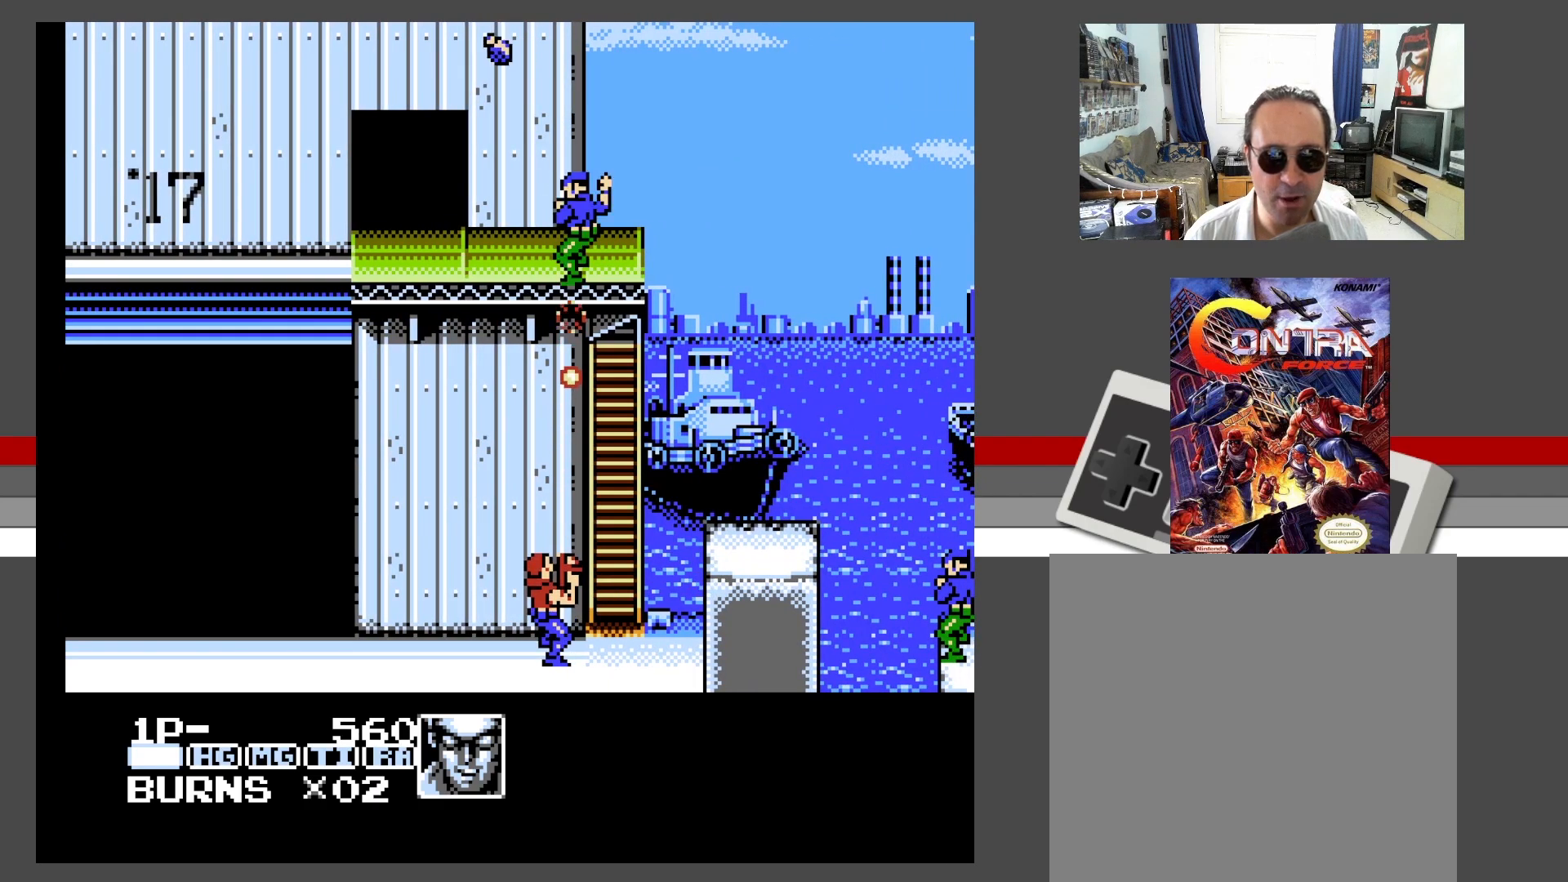
{"buttons": ["A", "DPAD_UP"], "events": [[50, "X", "down"], [150, "X", "up"], [217, "X", "down"], [333, "X", "up"], [417, "A", "down"]]}